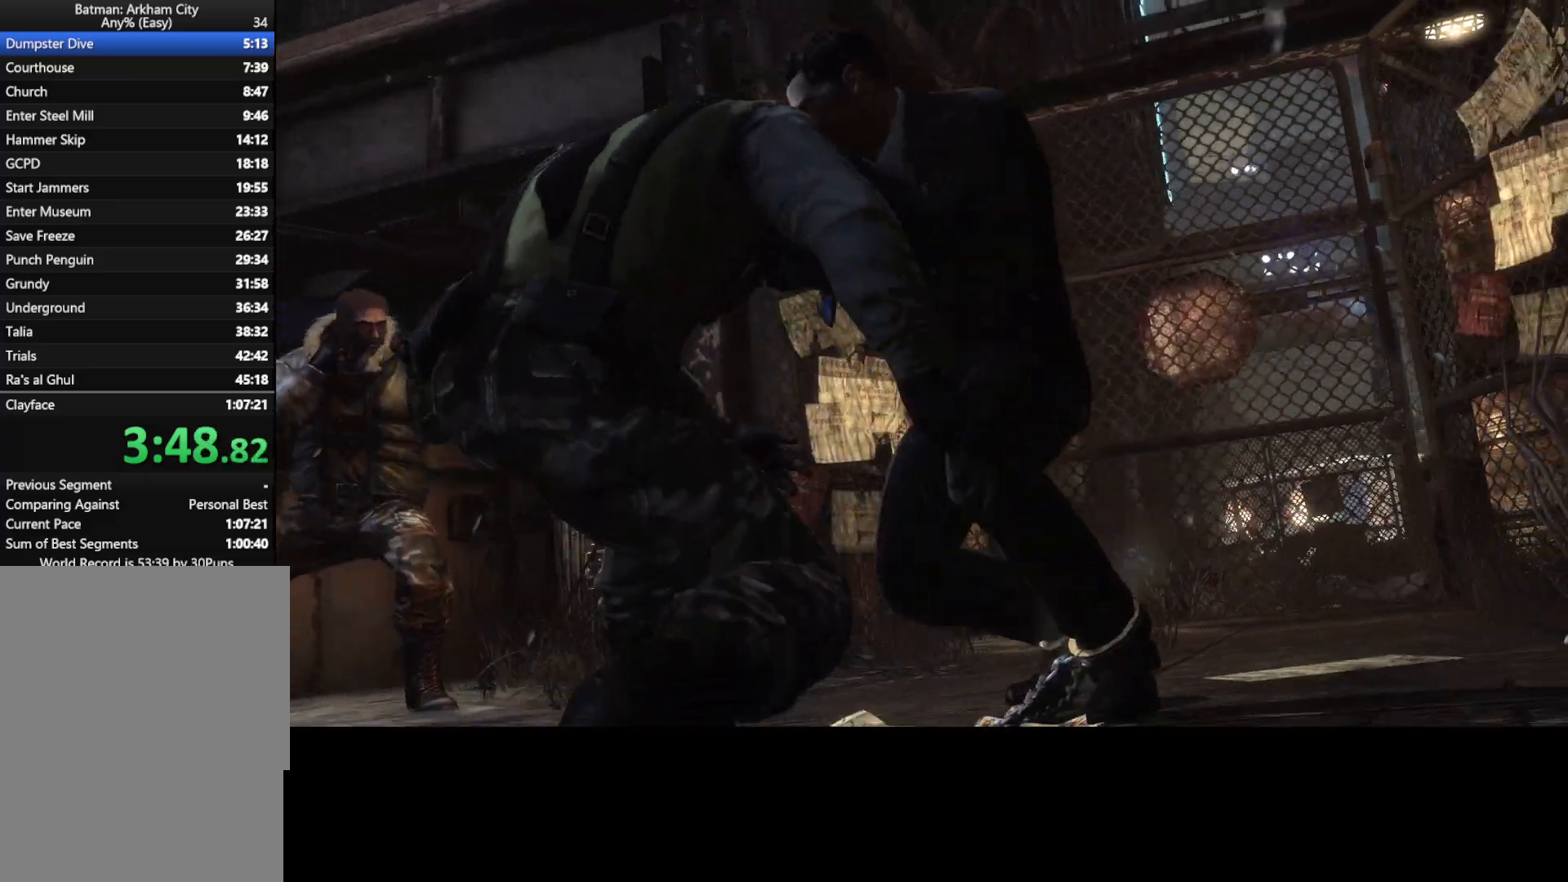
Gameplay with keyboard and mouse; each line is a JSON object with the keys and mouse buttons held at the frame after it. "events" lists presses ("down") and releases ("up") of "1", "2", "3", "4", "5", "a", "alt", "c", "caps_lock", "ctrl", "d", "e", "f", "g", "q", "r", "s", "shift", "space", "t", "tab", "v", "w", "x", "z", "mouse_left", "mouse_wheel" and "mouse_right" between this image and that frame as [ms after this image, input, new state], when the widget could be followed in between. "mouse_left", "mouse_wheel", "mouse_right" = the "left", "wheel", "right" buttons of the "mouse" list. No other keys are recorded. "wheel" means that the mouse wheel is clicked or scrolled. Not read: mouse_move.
{"keys": [], "mouse": [], "events": []}
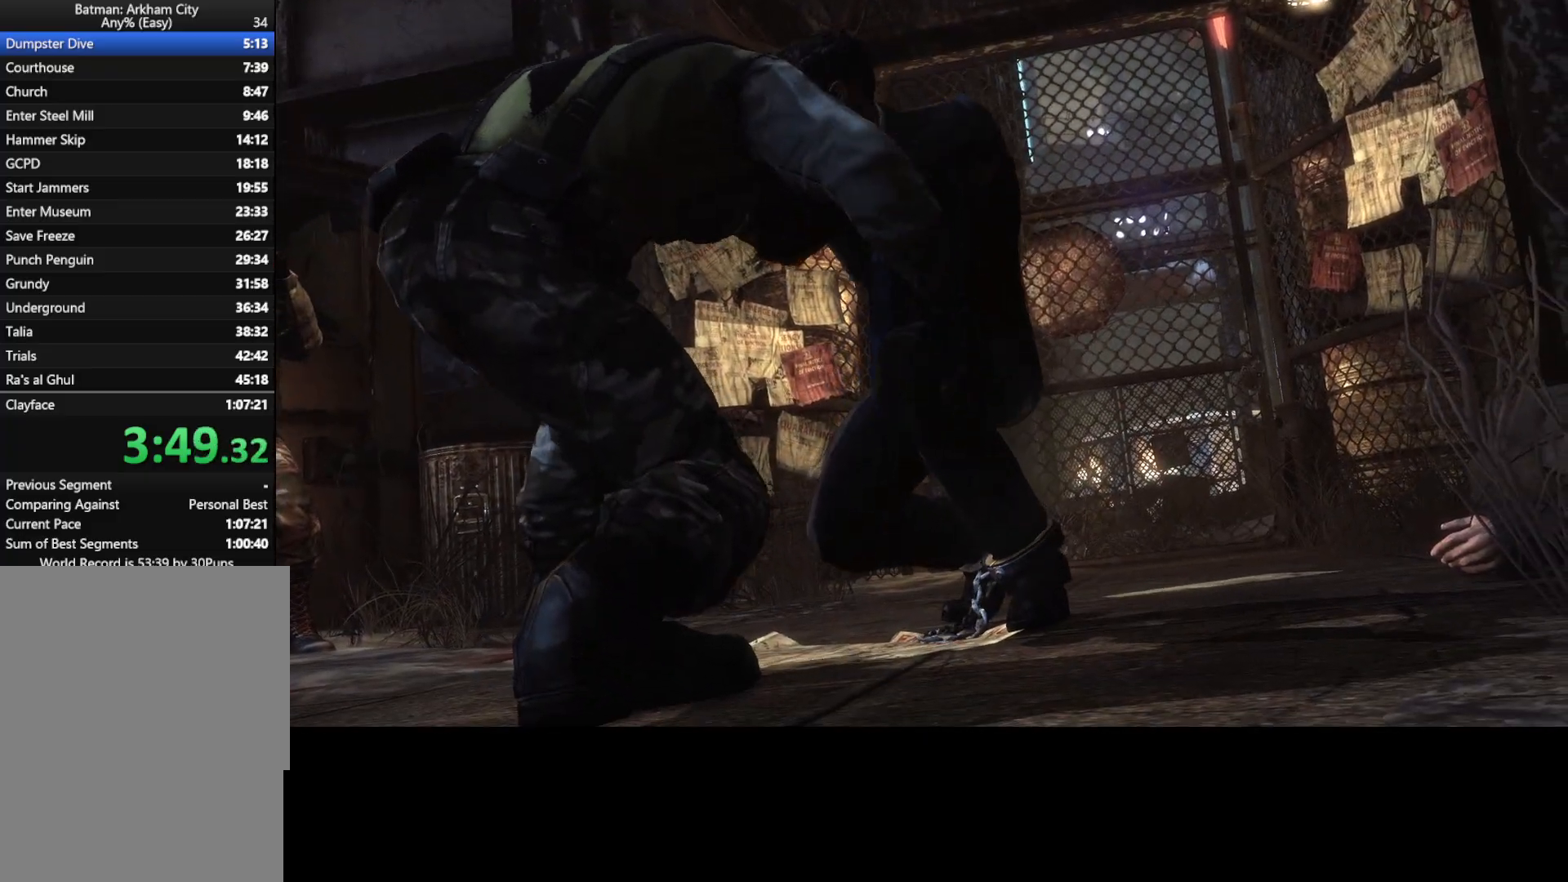
{"keys": [], "mouse": [], "events": []}
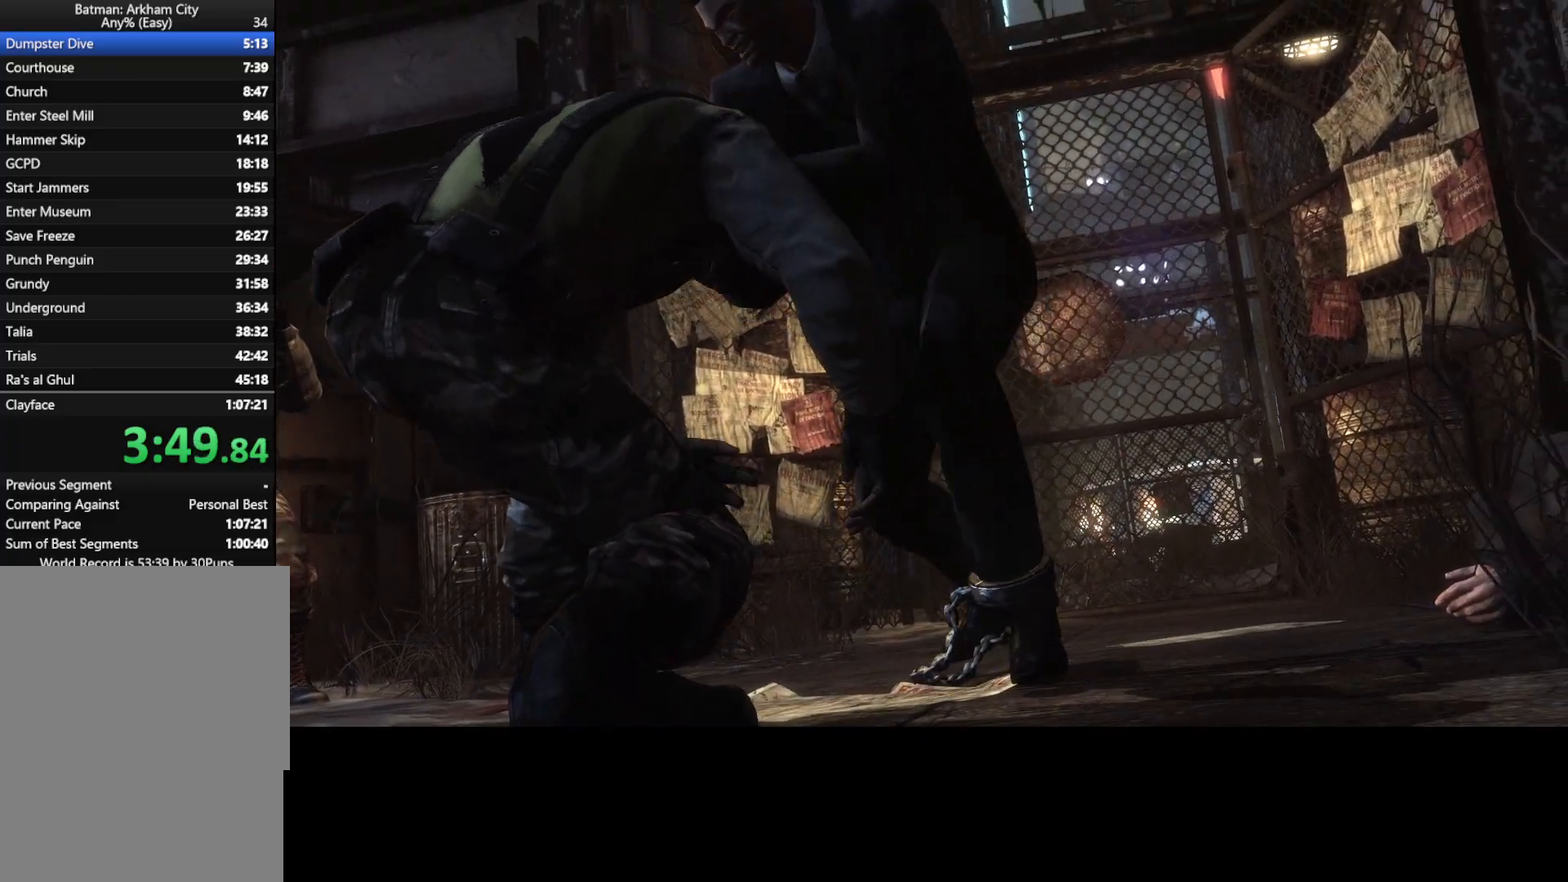
{"keys": [], "mouse": [], "events": []}
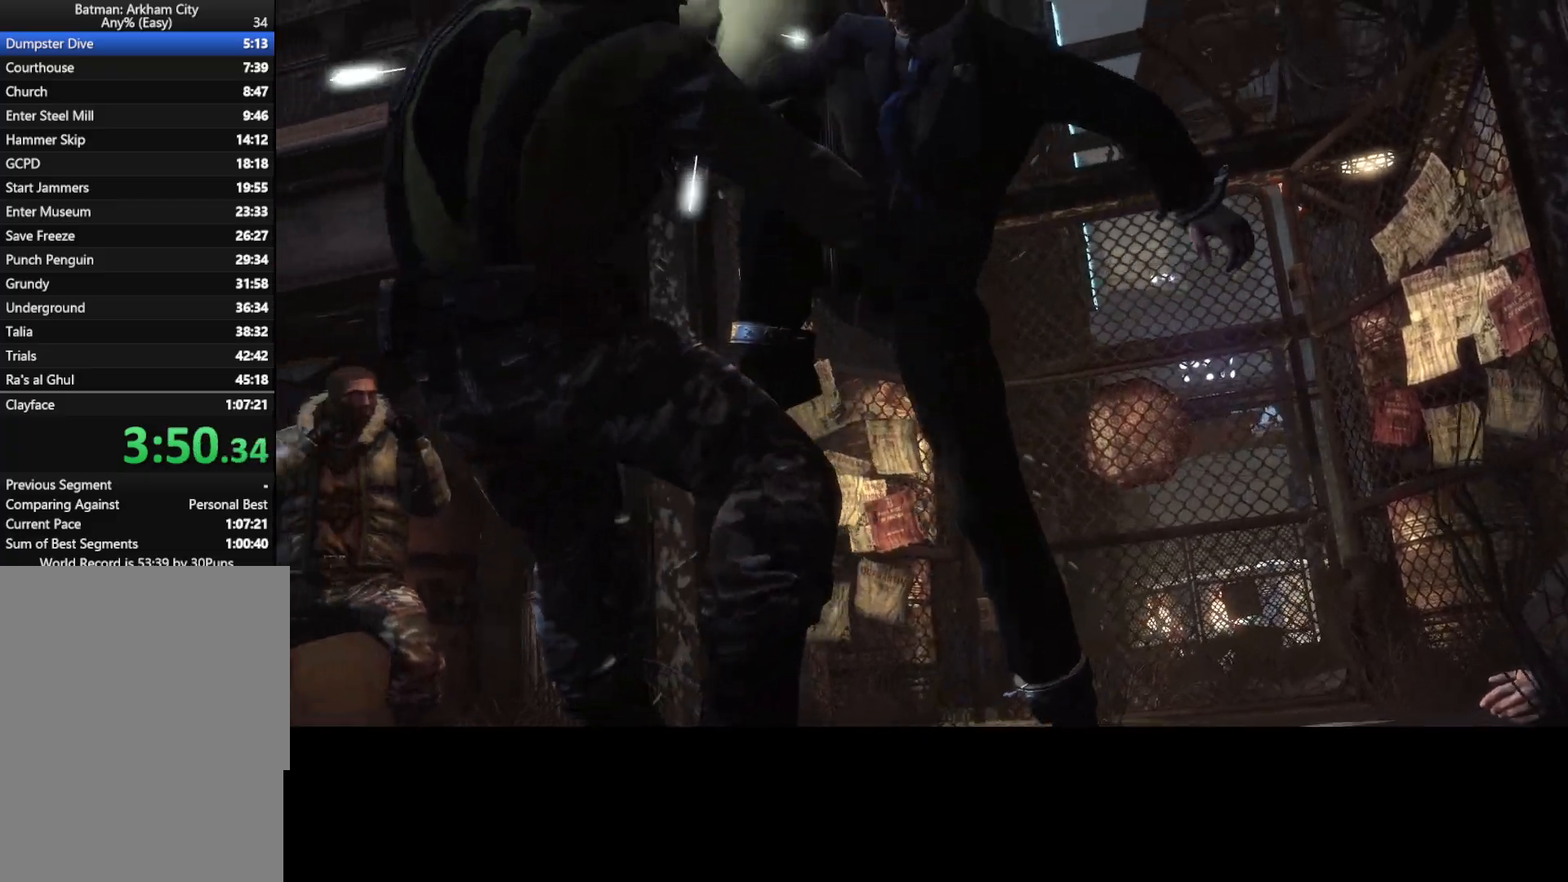
{"keys": [], "mouse": [], "events": []}
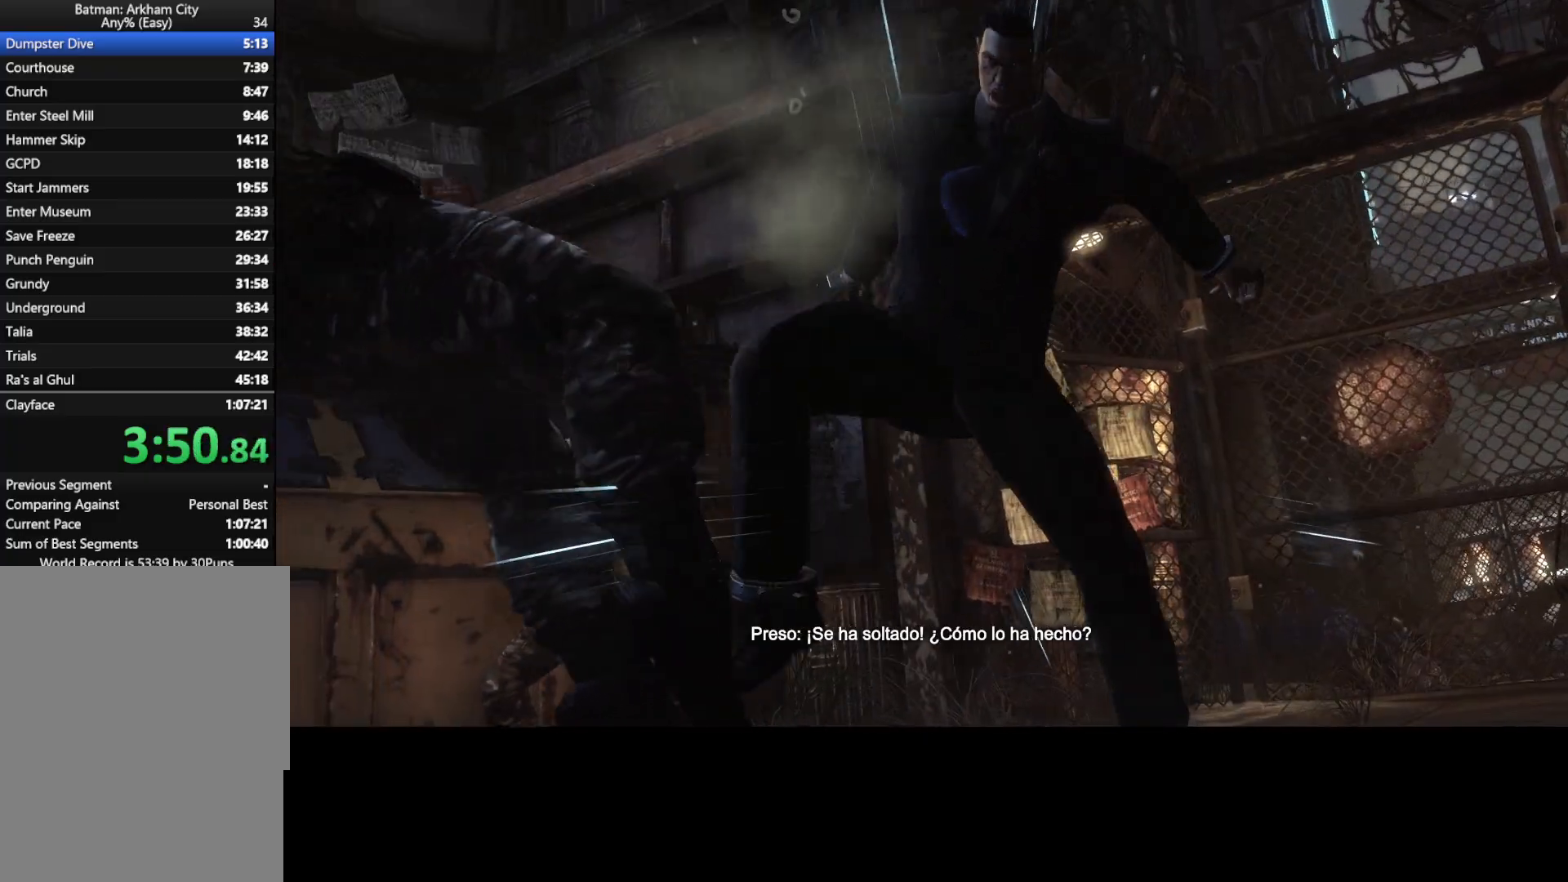
{"keys": [], "mouse": [], "events": []}
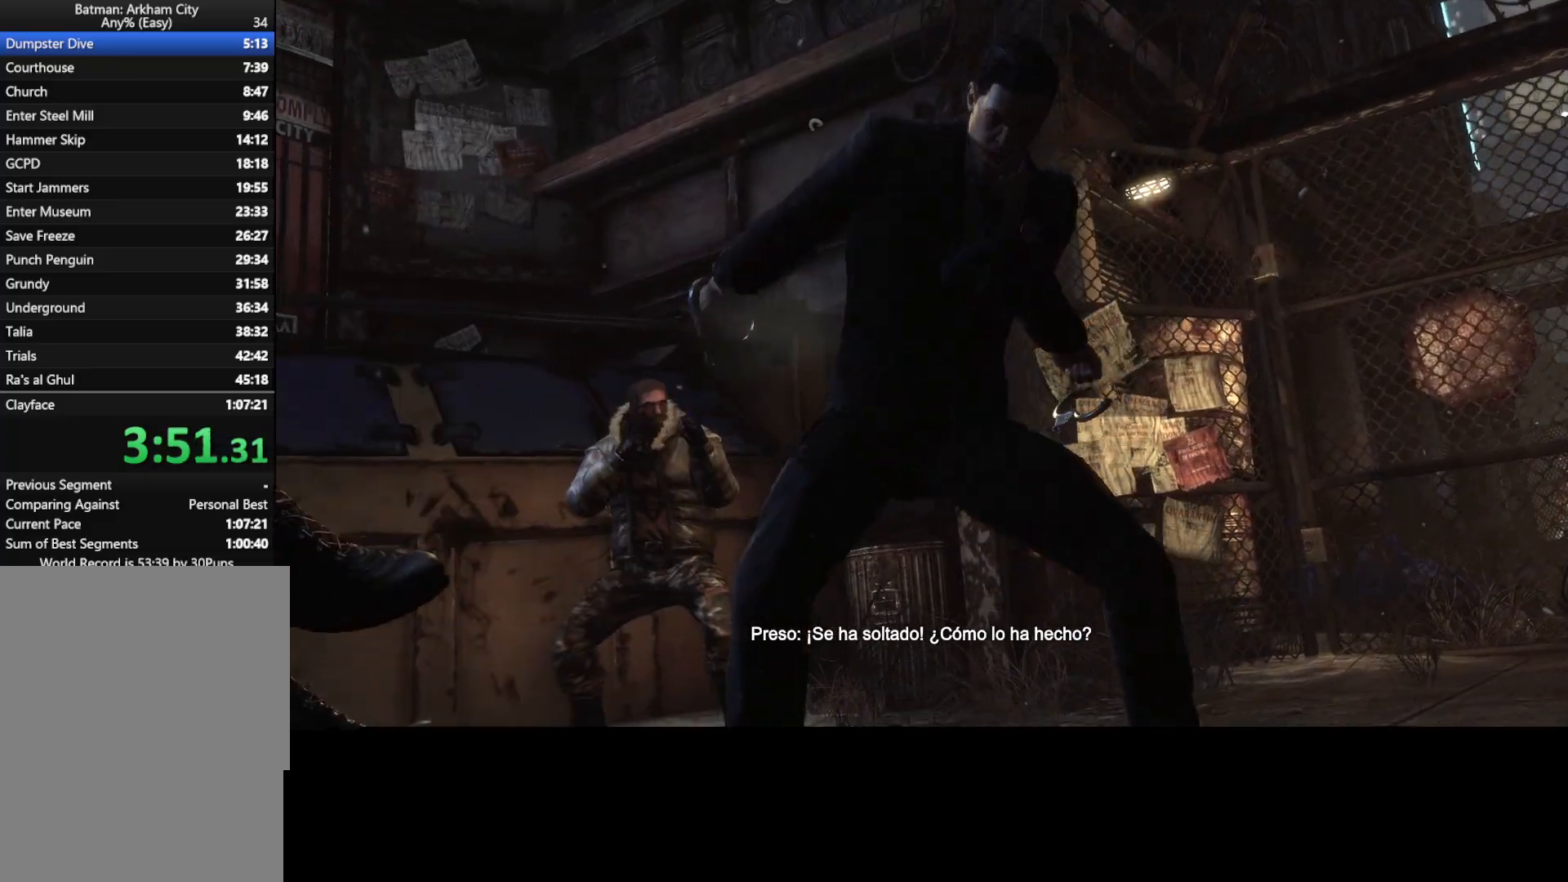
{"keys": [], "mouse": [], "events": []}
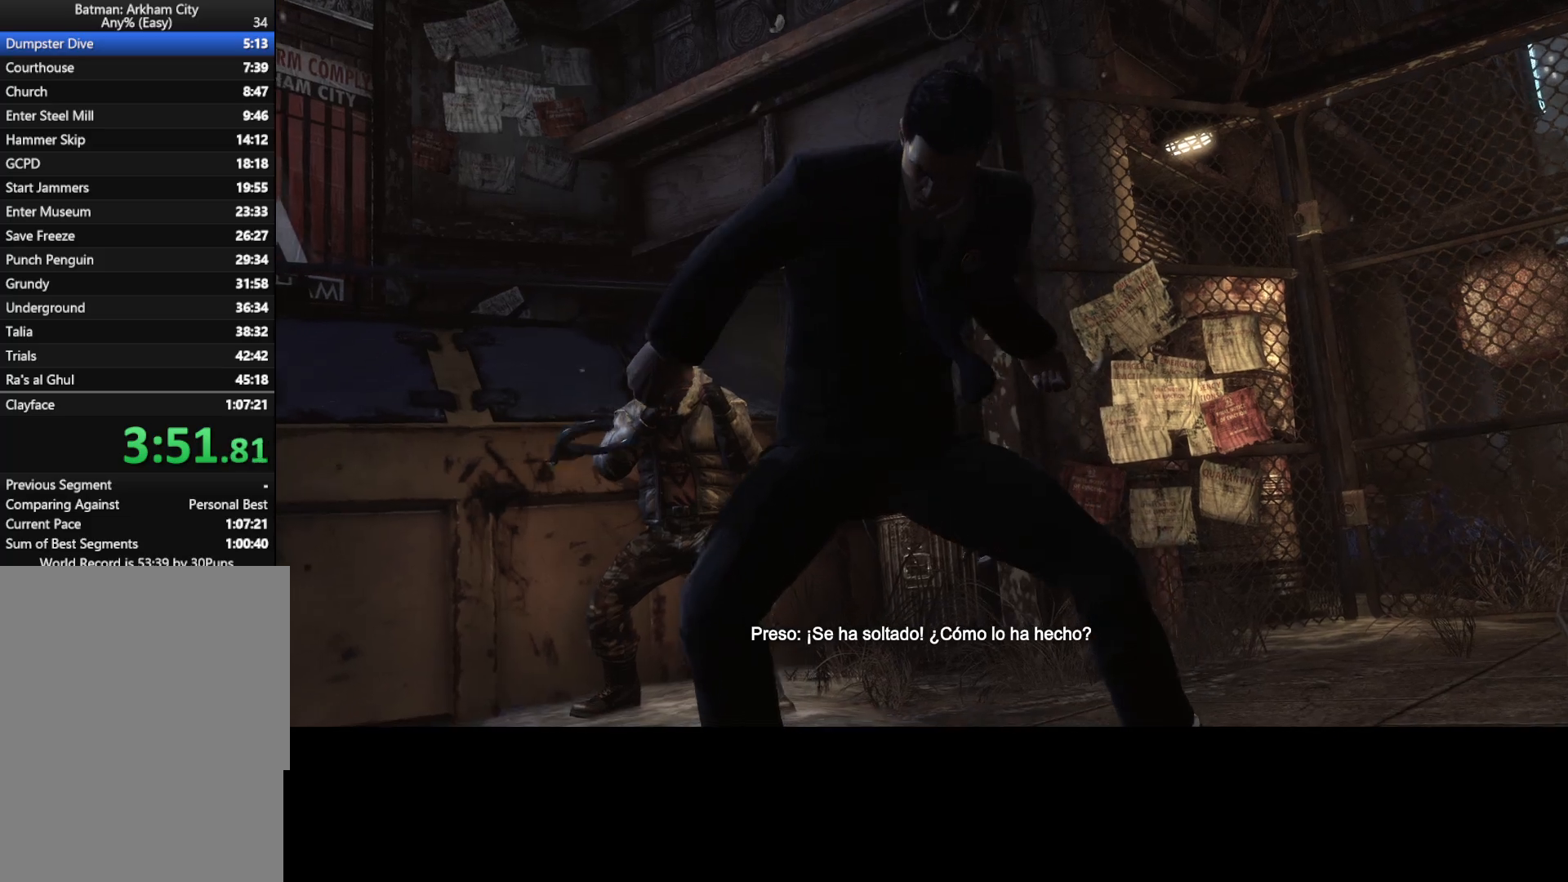
{"keys": [], "mouse": [], "events": []}
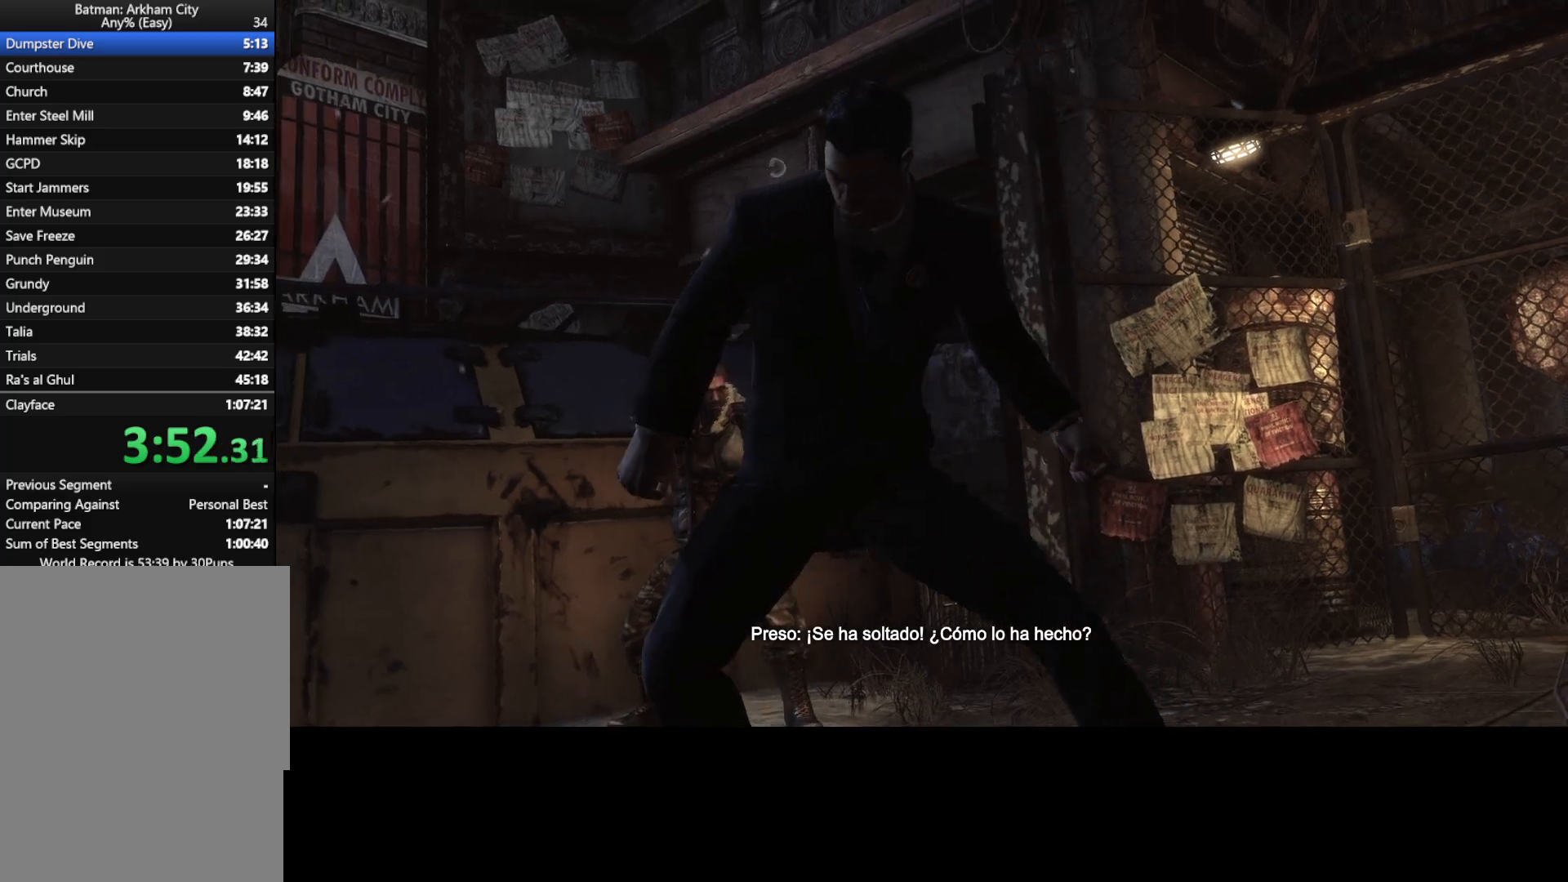
{"keys": [], "mouse": [], "events": []}
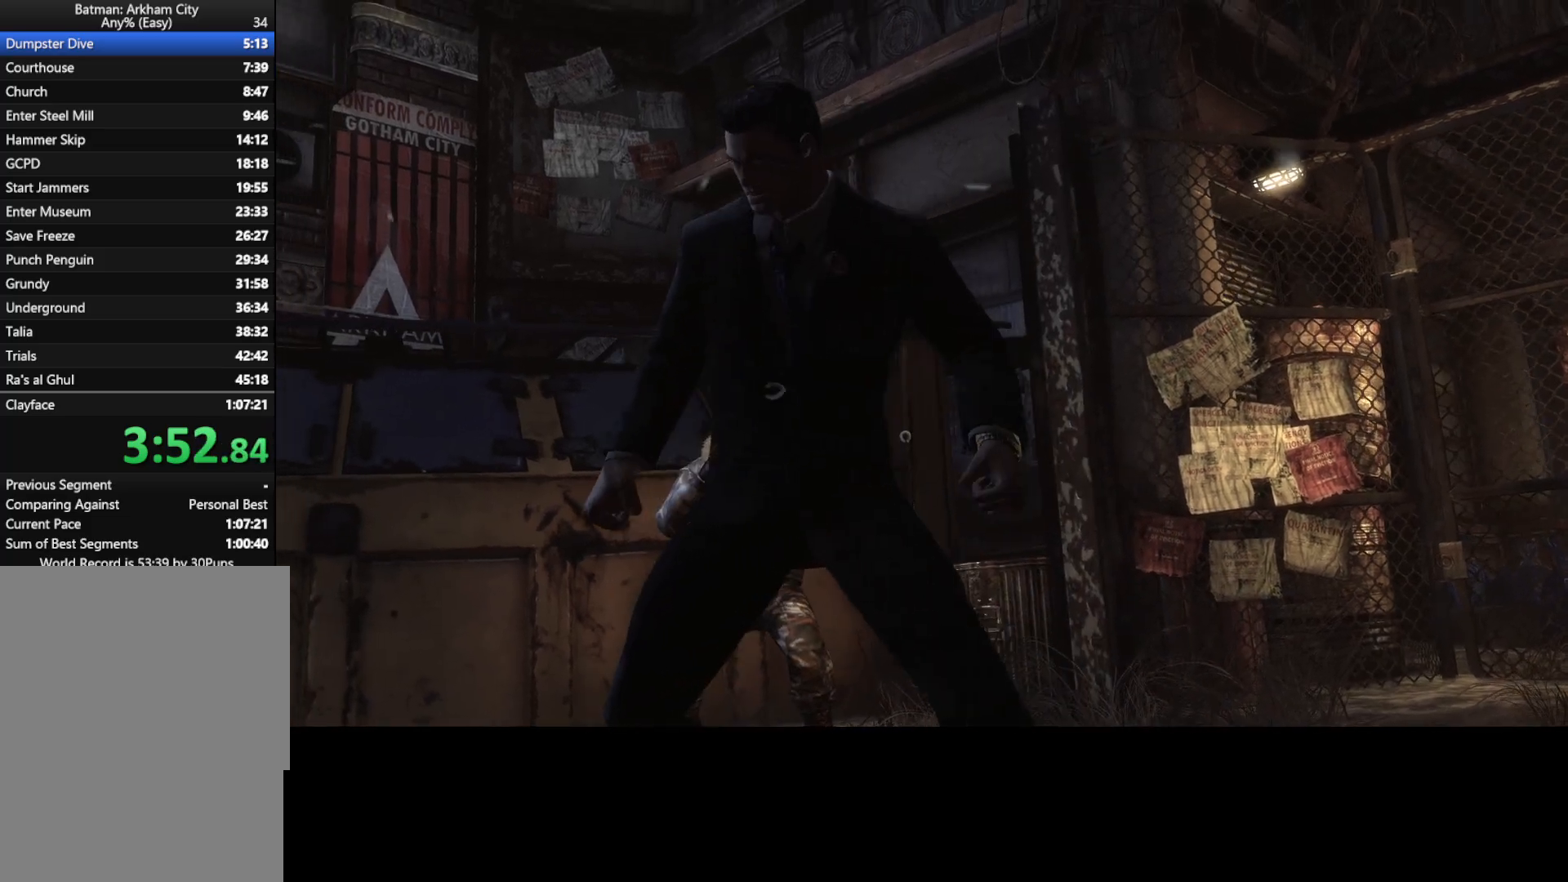
{"keys": [], "mouse": [], "events": []}
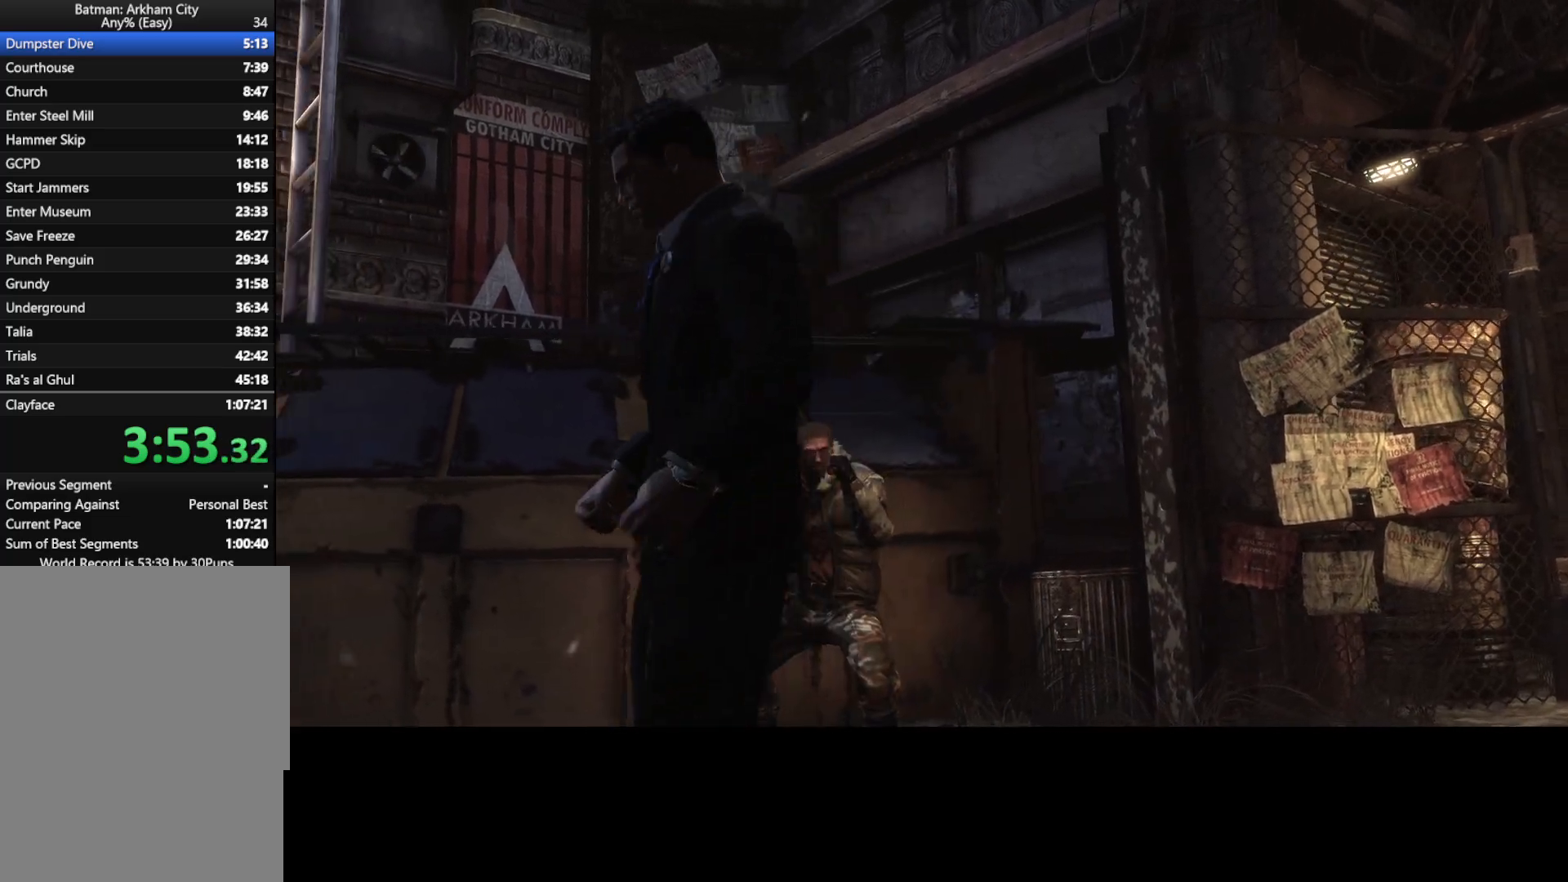
{"keys": [], "mouse": [], "events": []}
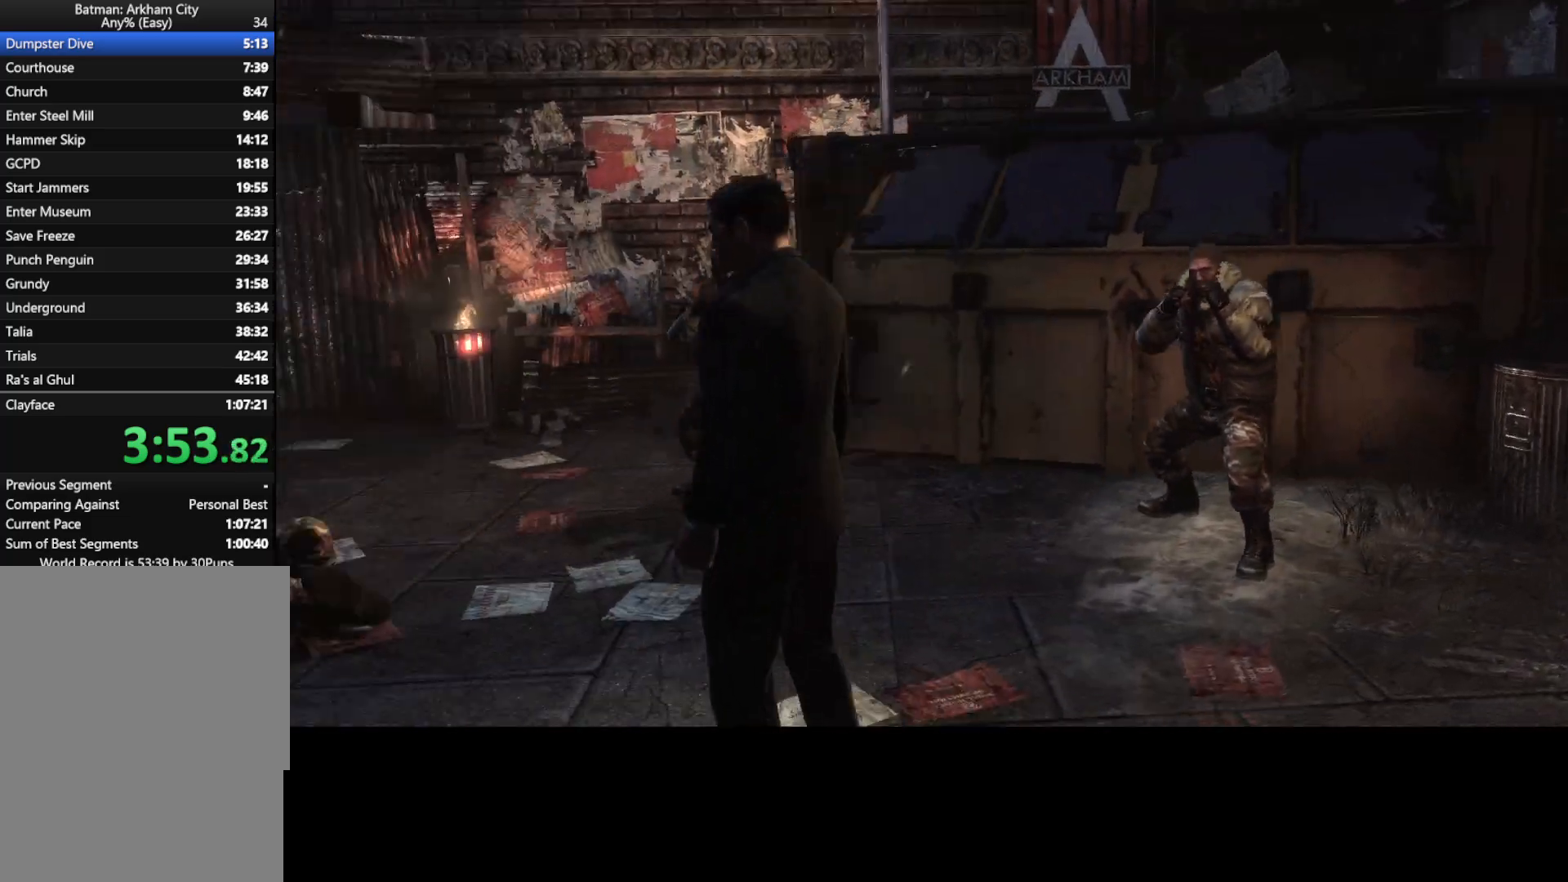
{"keys": ["a", "w"], "mouse": [], "events": [[367, "a", "down"], [400, "w", "down"]]}
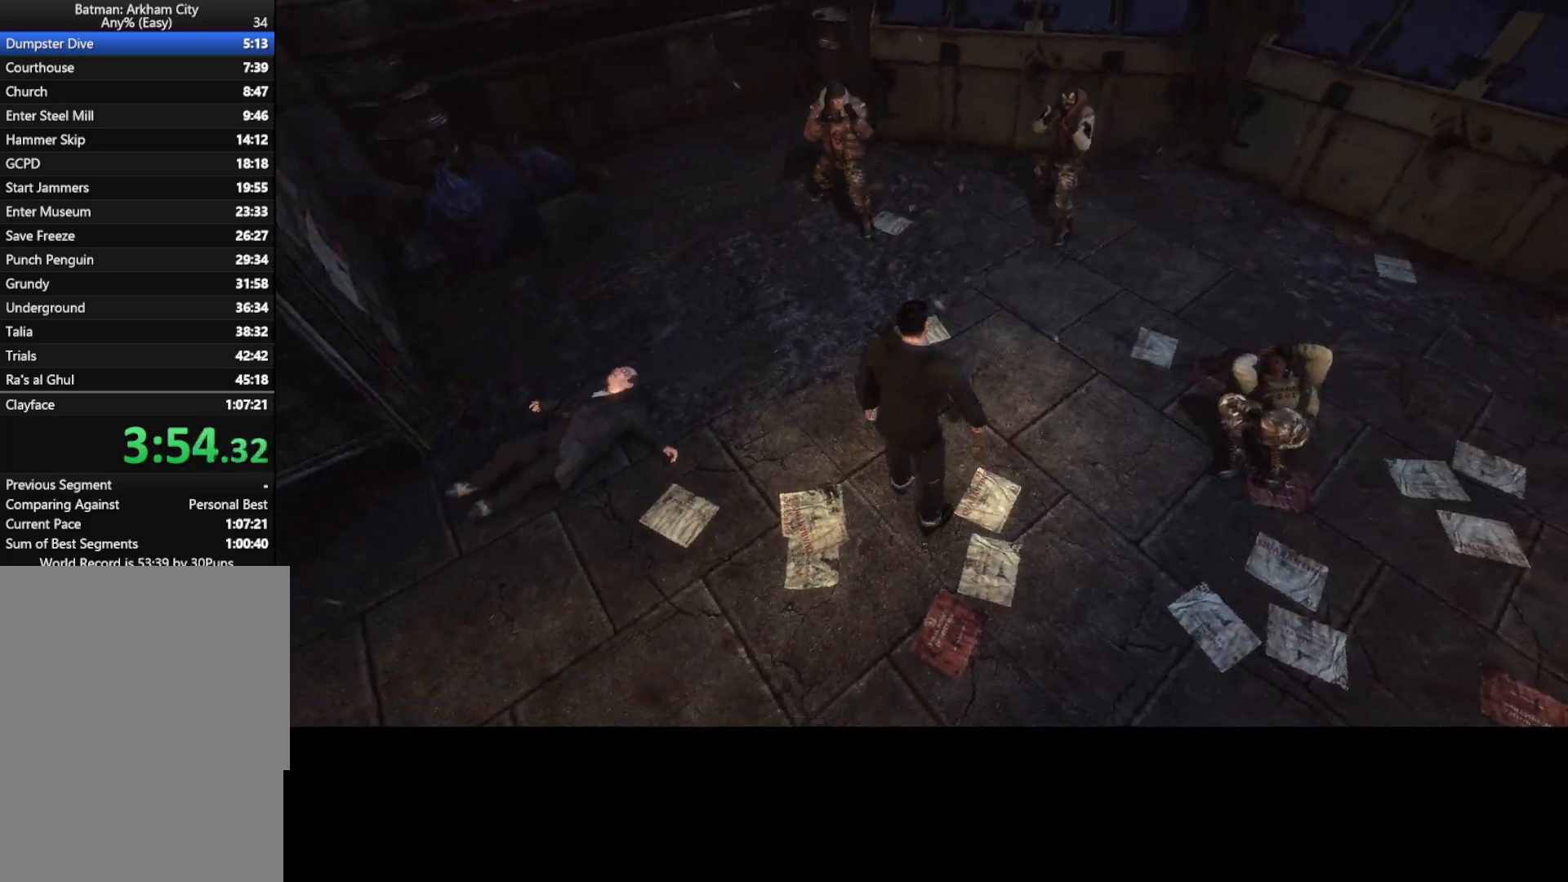
{"keys": ["space", "w"], "mouse": [], "events": [[100, "space", "down"], [150, "a", "up"]]}
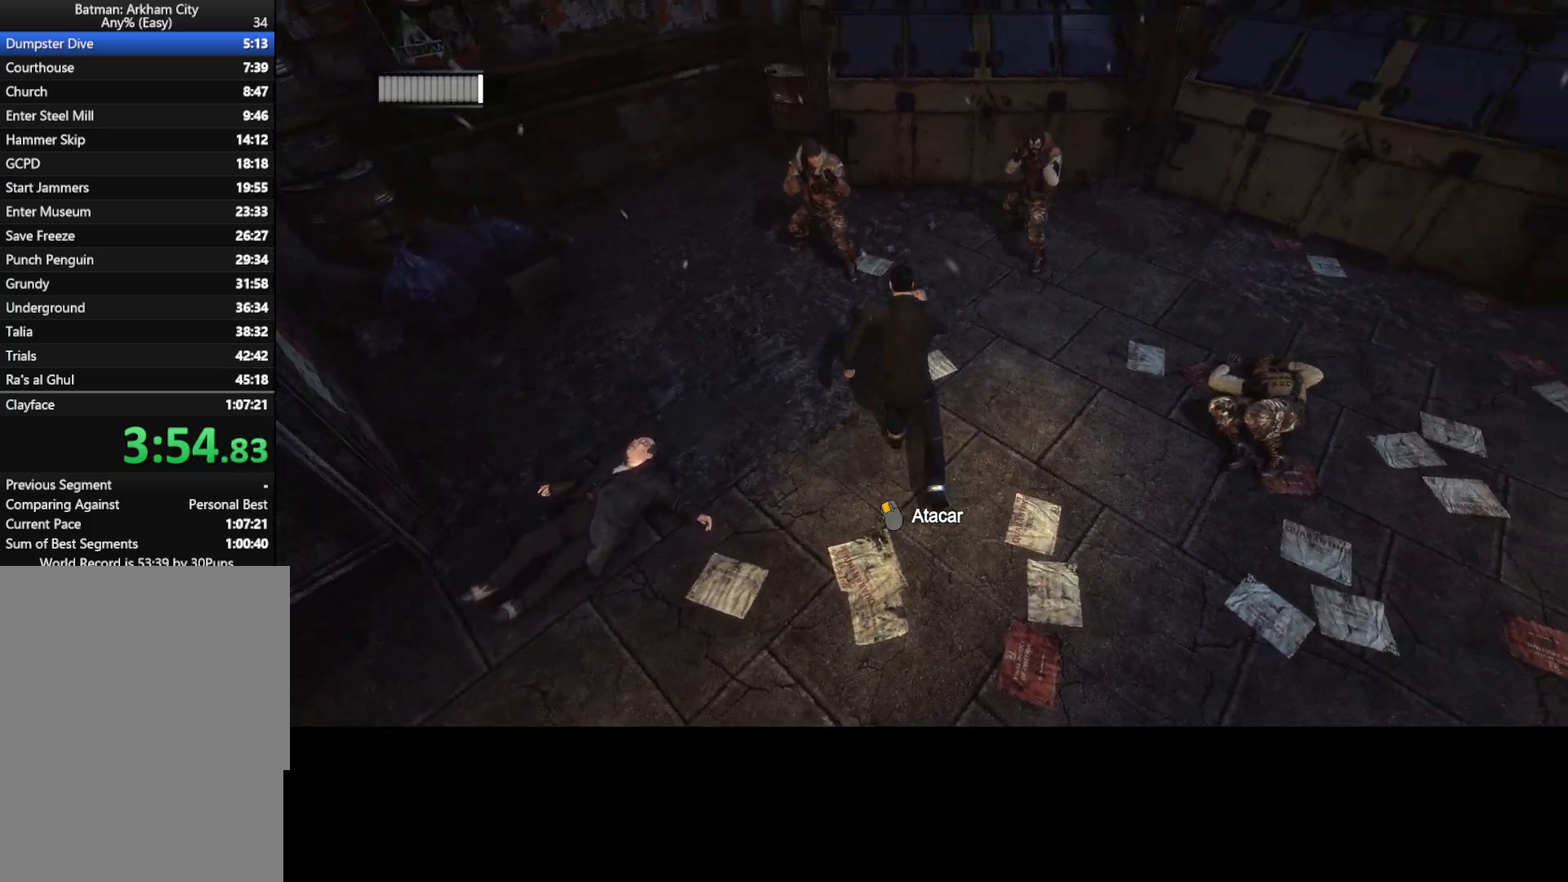
{"keys": ["space", "w"], "mouse": [], "events": []}
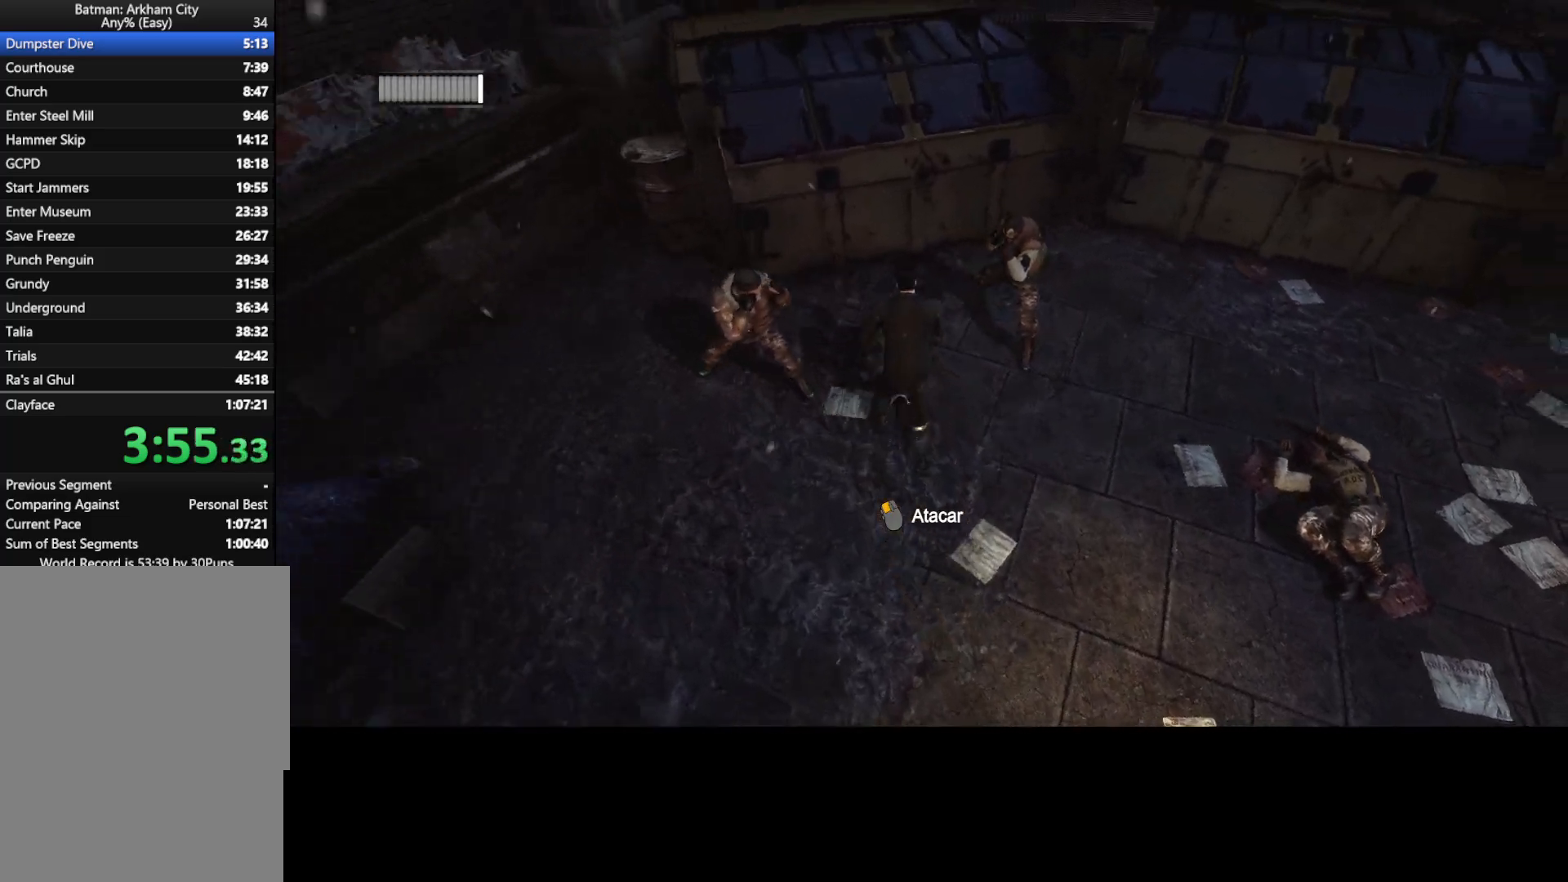
{"keys": ["space", "w"], "mouse": [], "events": []}
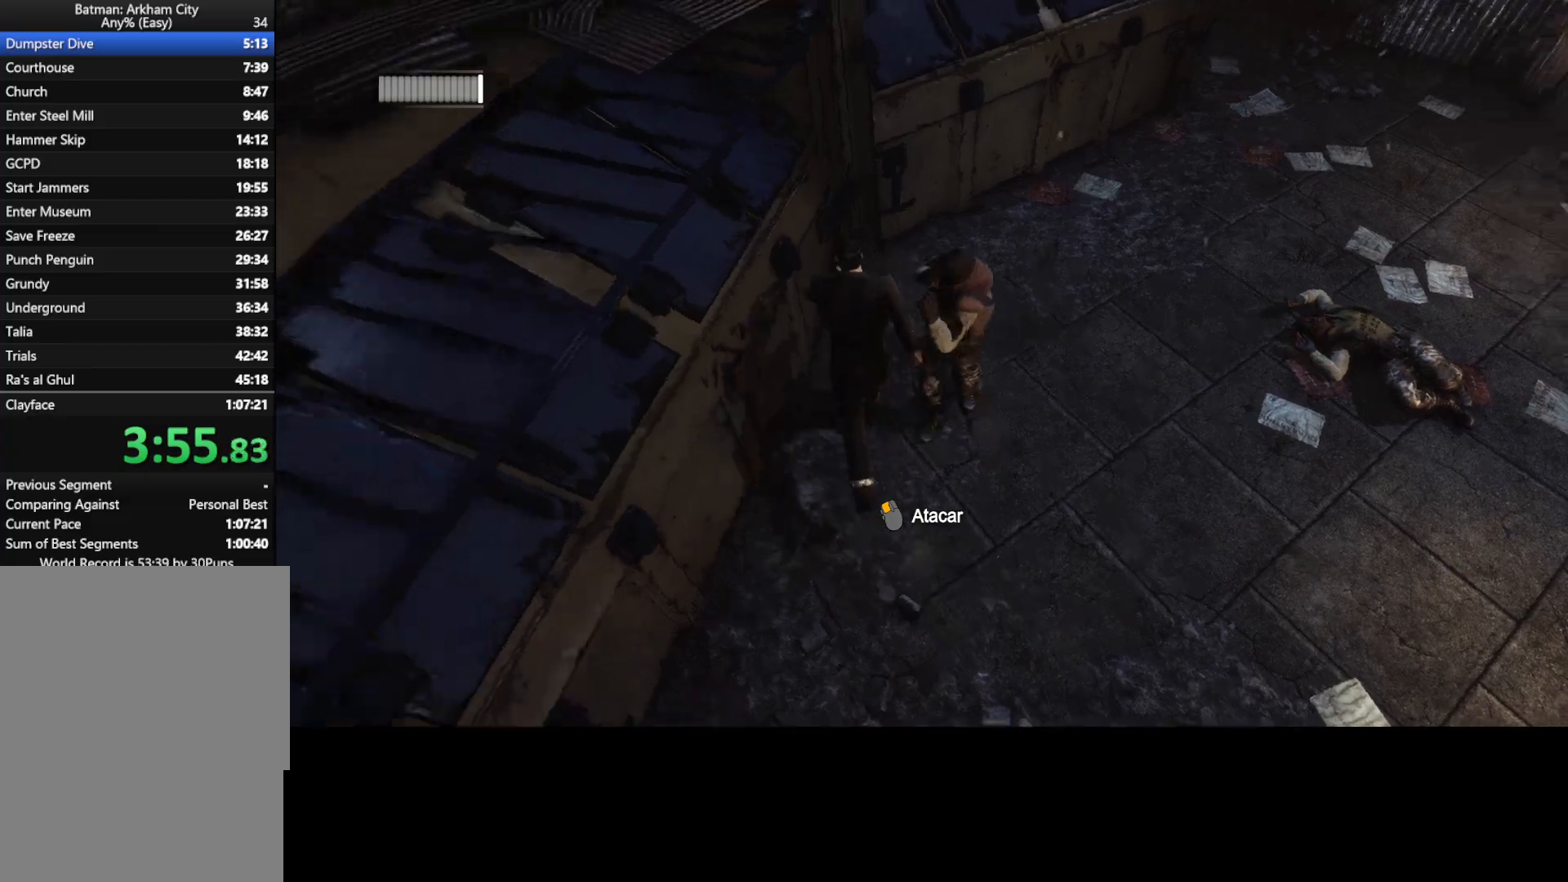
{"keys": ["space", "w"], "mouse": [], "events": []}
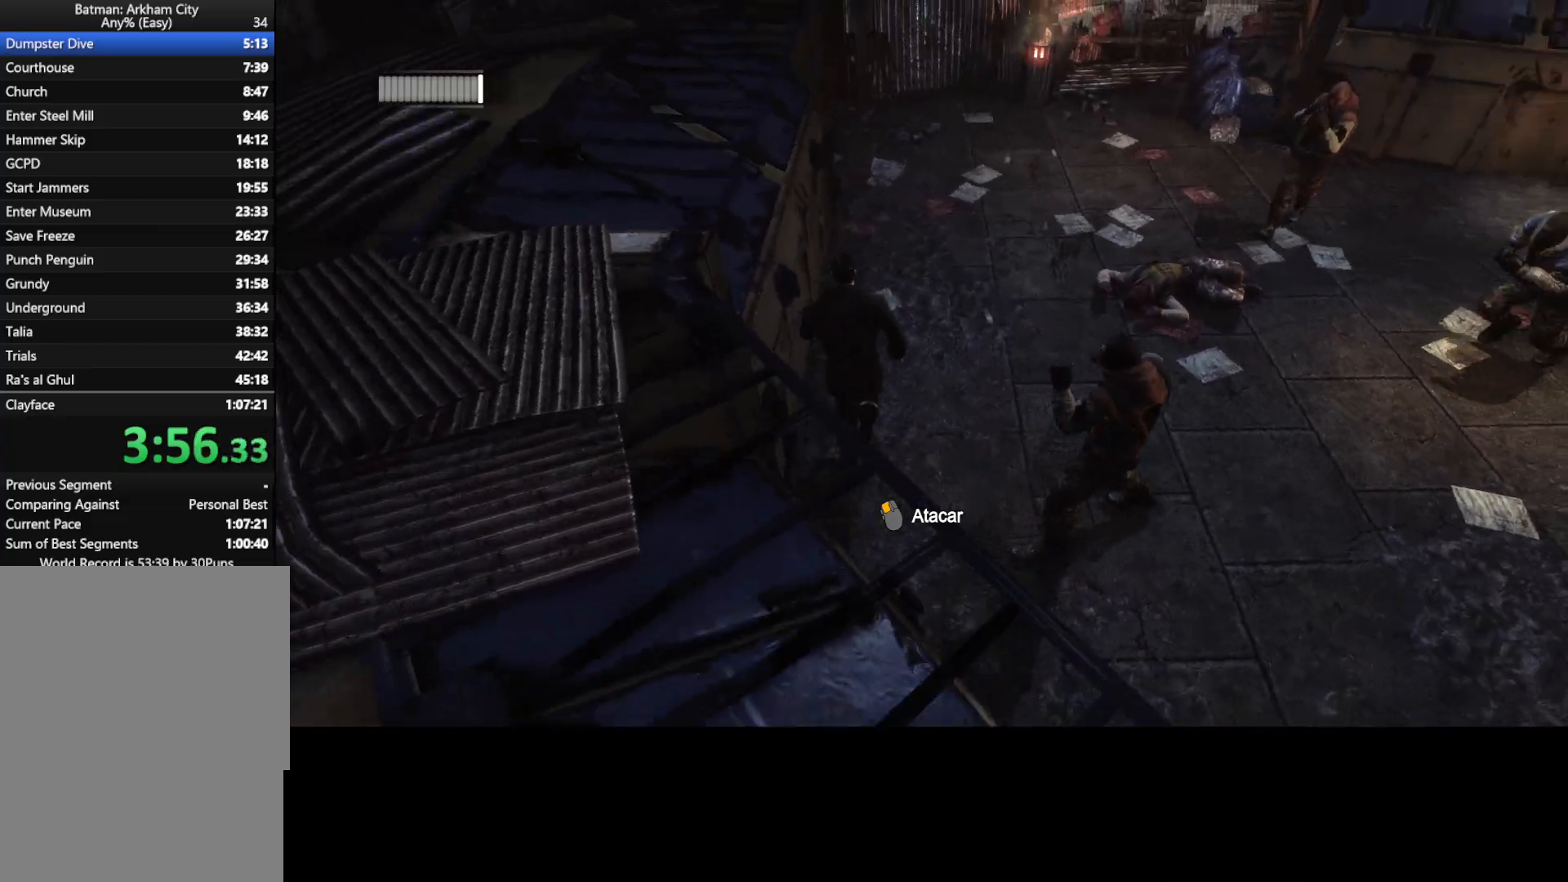
{"keys": ["w"], "mouse": [], "events": [[450, "space", "up"]]}
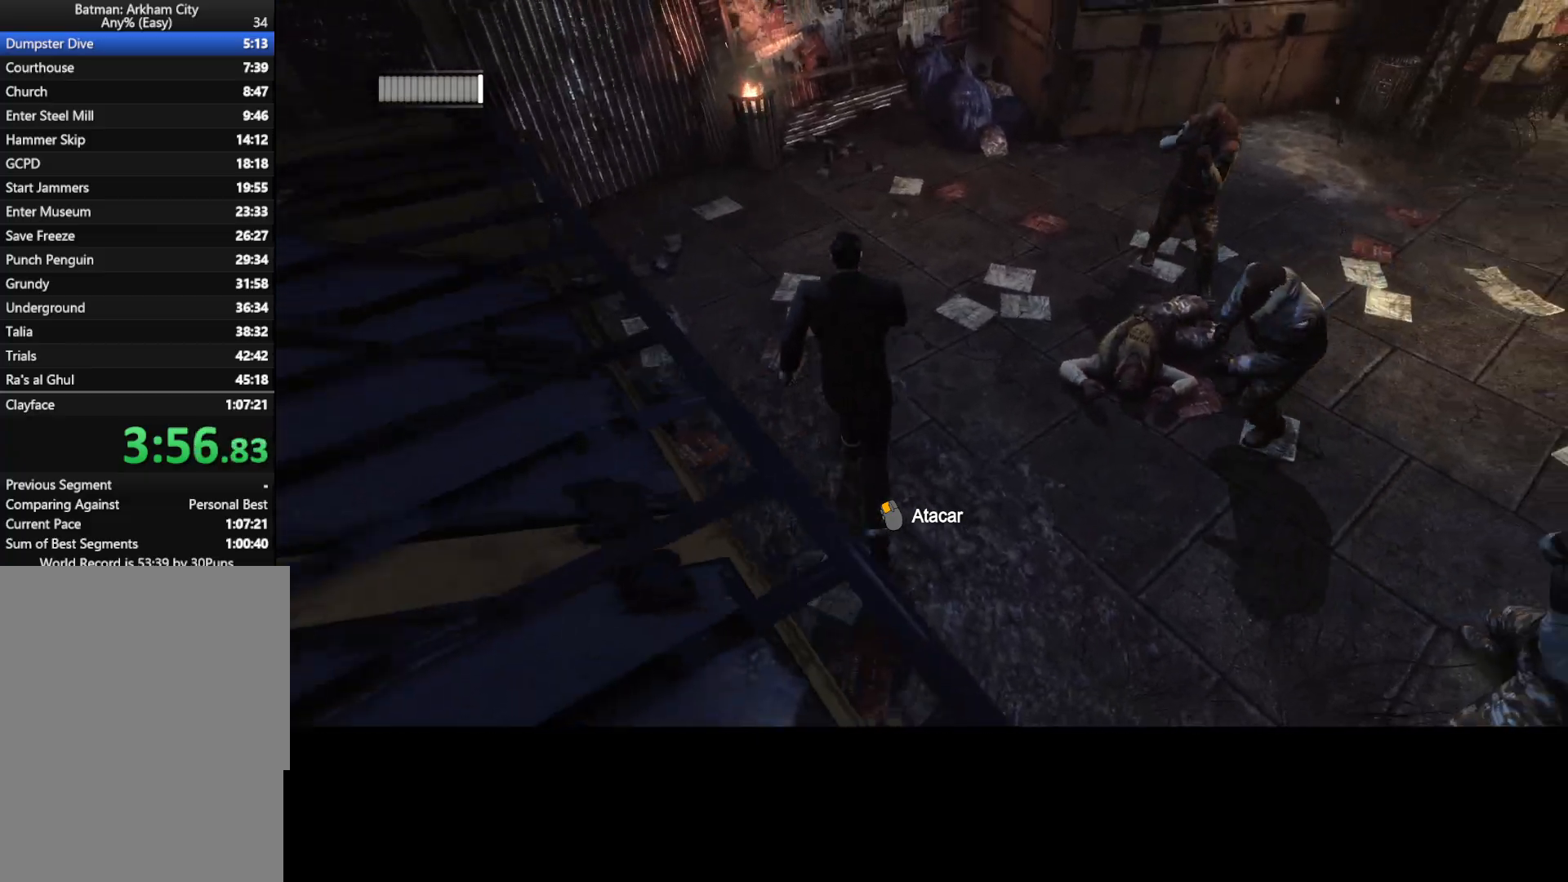
{"keys": ["w"], "mouse": [], "events": []}
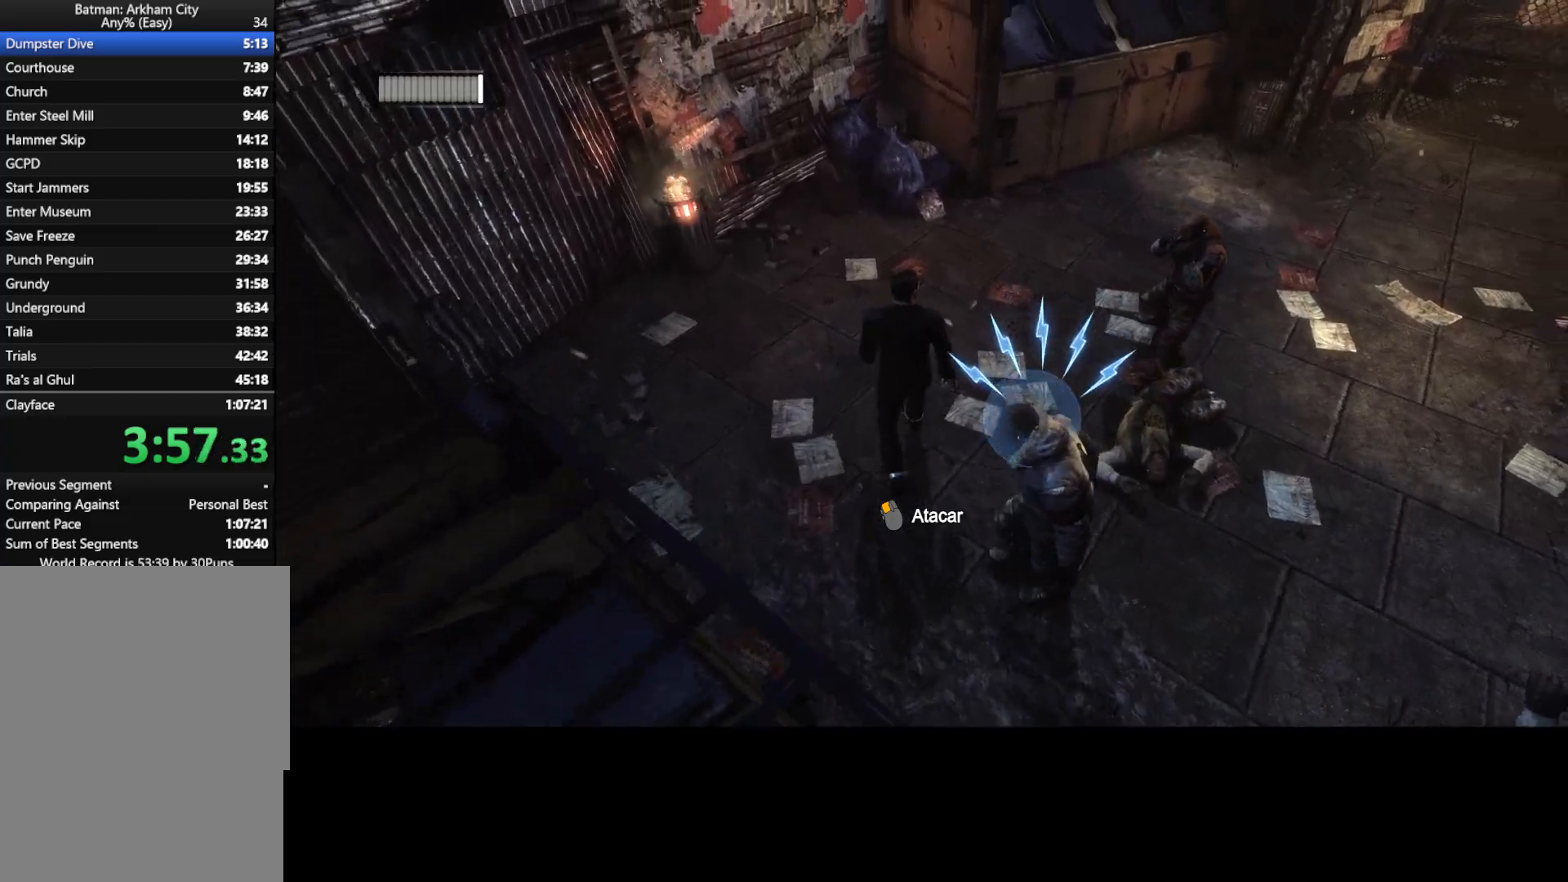
{"keys": ["w"], "mouse": [], "events": [[50, "d", "down"], [100, "d", "up"]]}
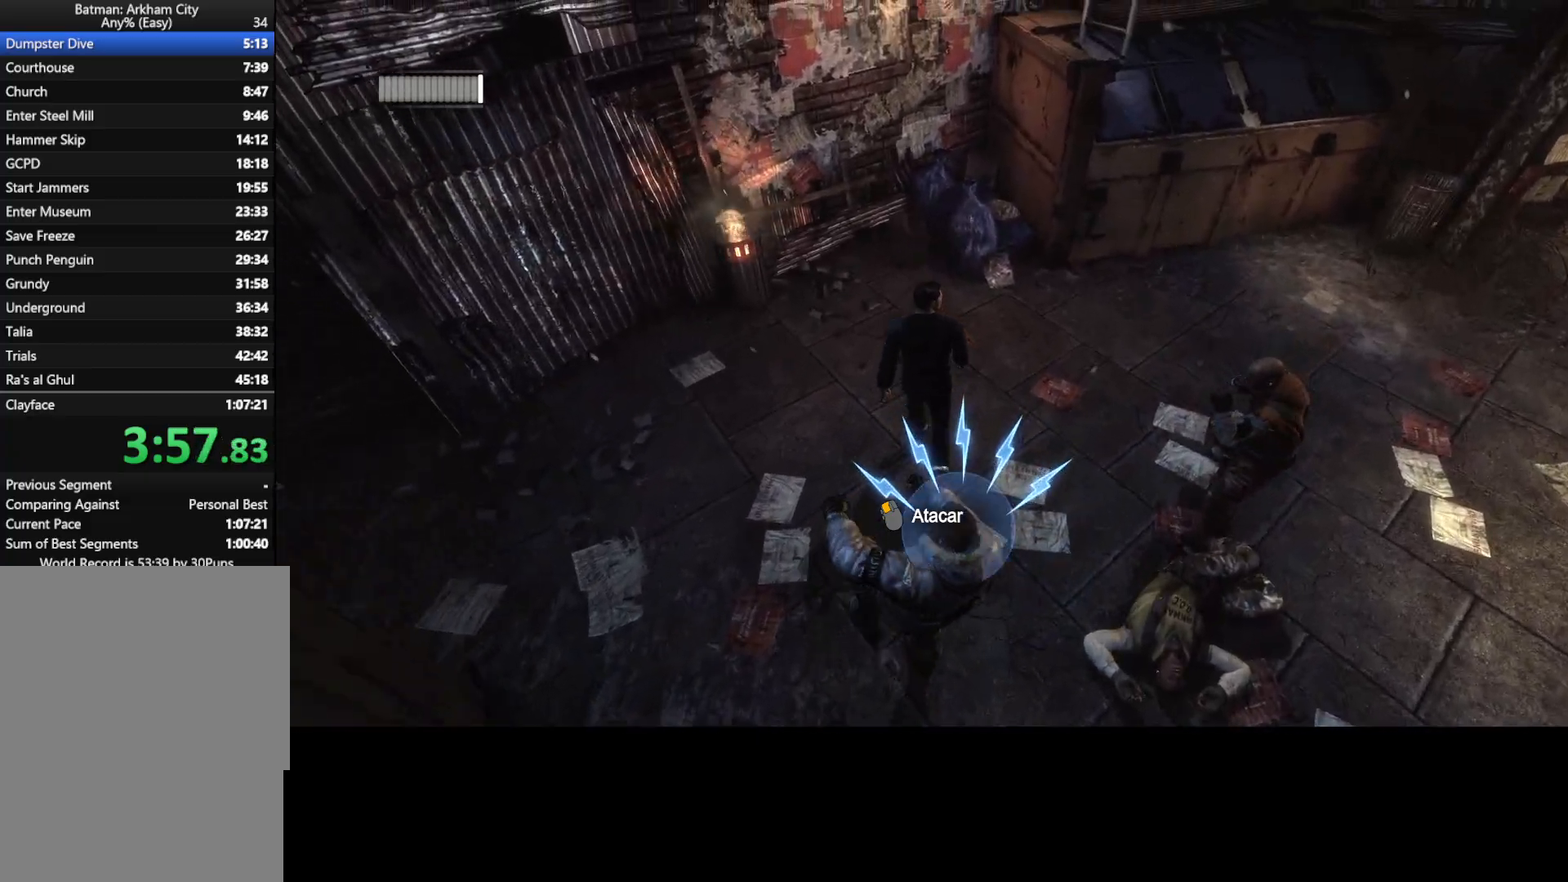
{"keys": [], "mouse": [], "events": [[167, "space", "down"], [217, "space", "up"], [300, "space", "down"], [350, "space", "up"], [350, "w", "up"]]}
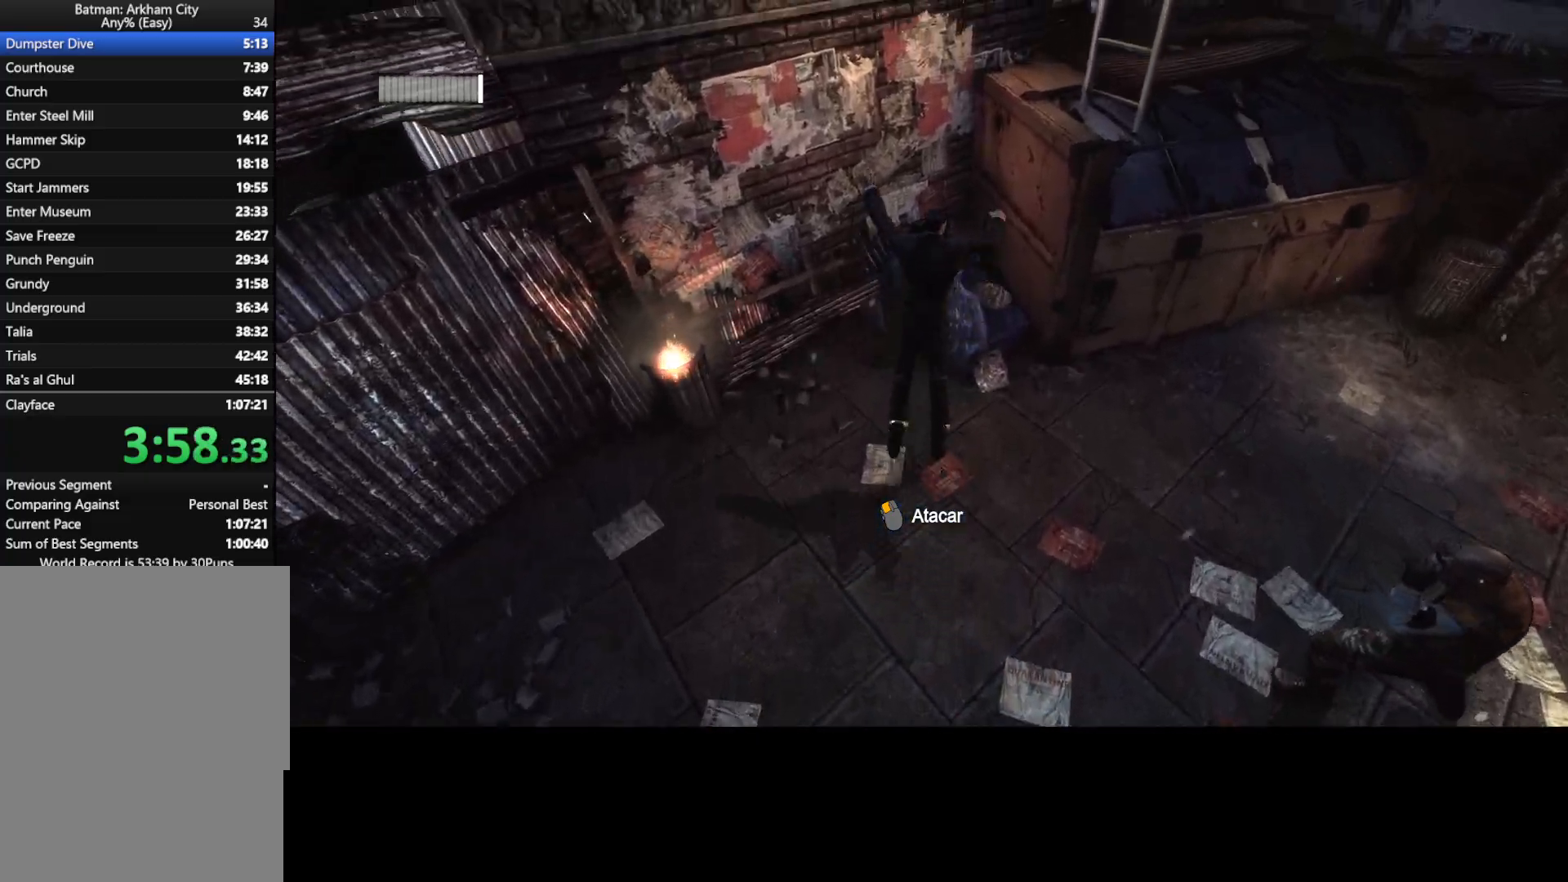
{"keys": [], "mouse": [], "events": []}
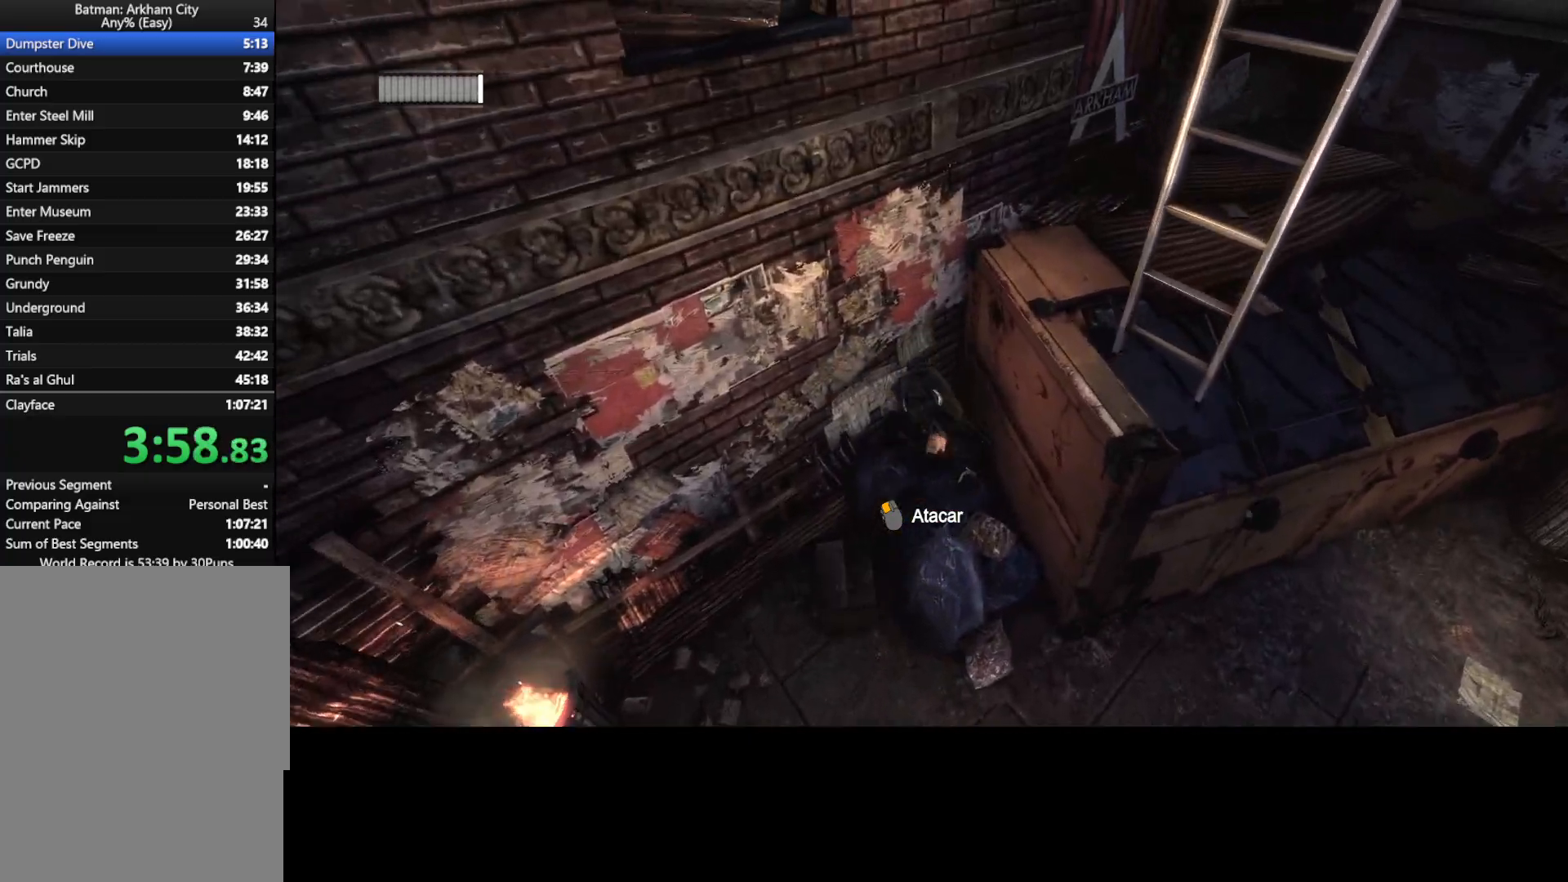
{"keys": ["d", "space"], "mouse": [], "events": [[433, "d", "down"], [483, "space", "down"]]}
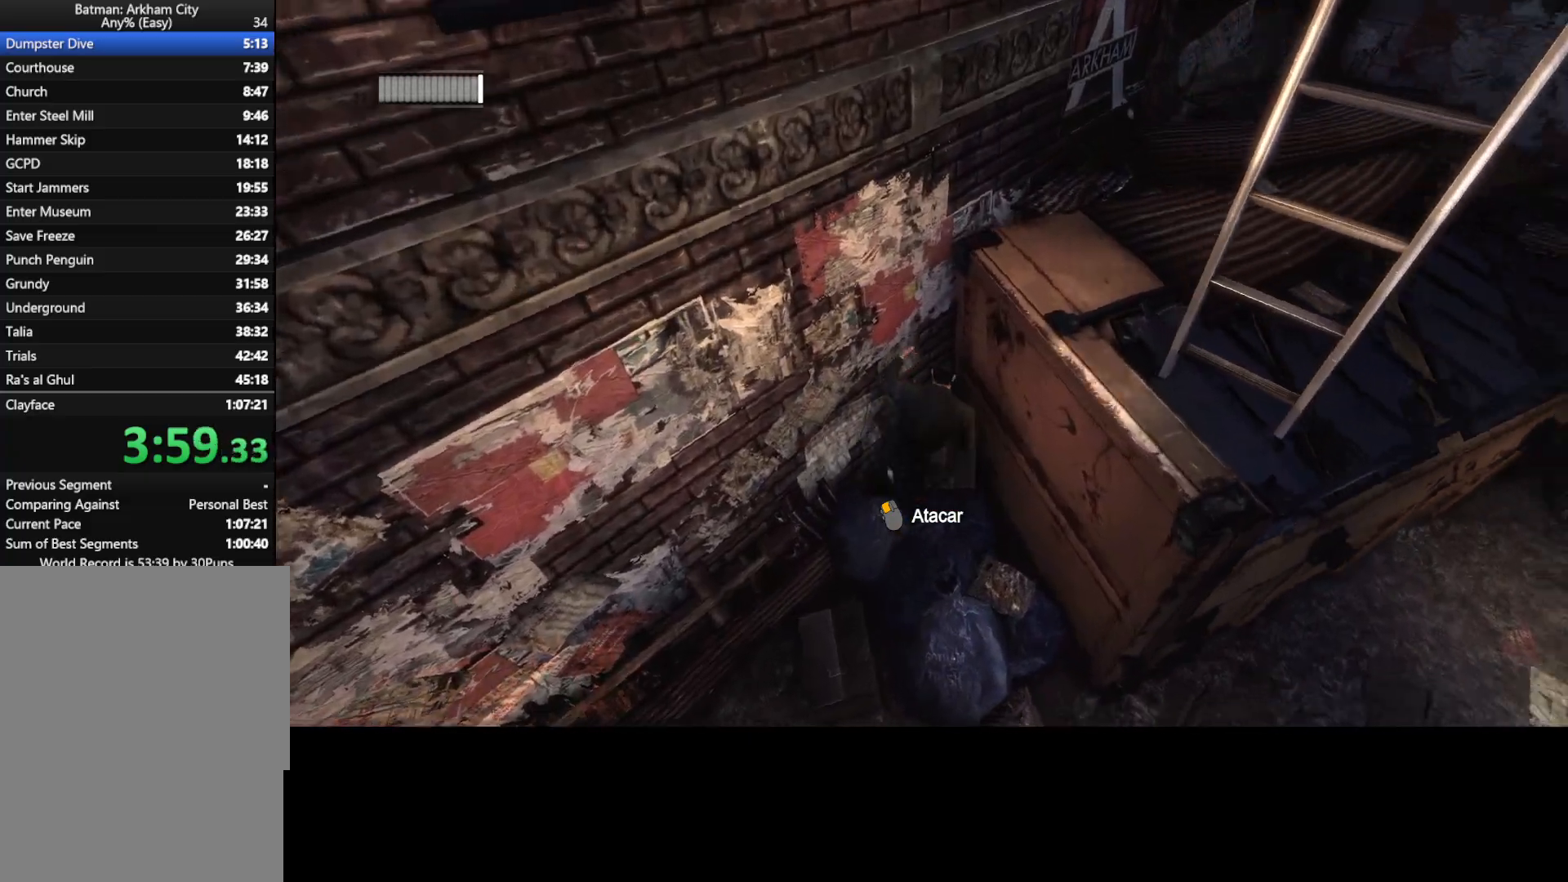
{"keys": ["d", "space", "w"], "mouse": [], "events": [[250, "w", "down"]]}
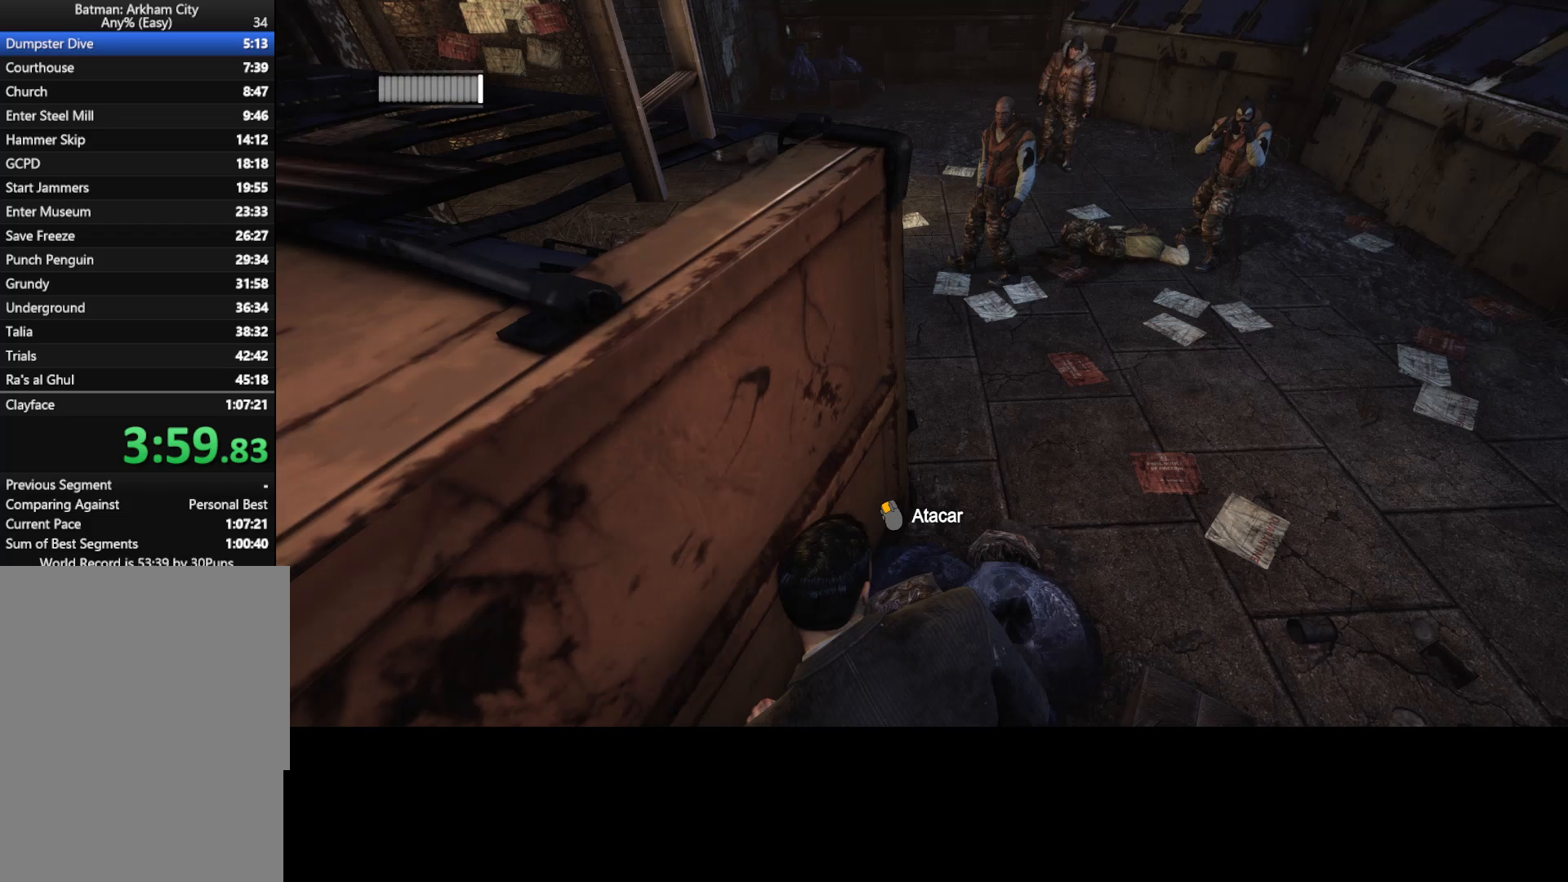
{"keys": ["space", "w"], "mouse": [], "events": [[83, "d", "up"]]}
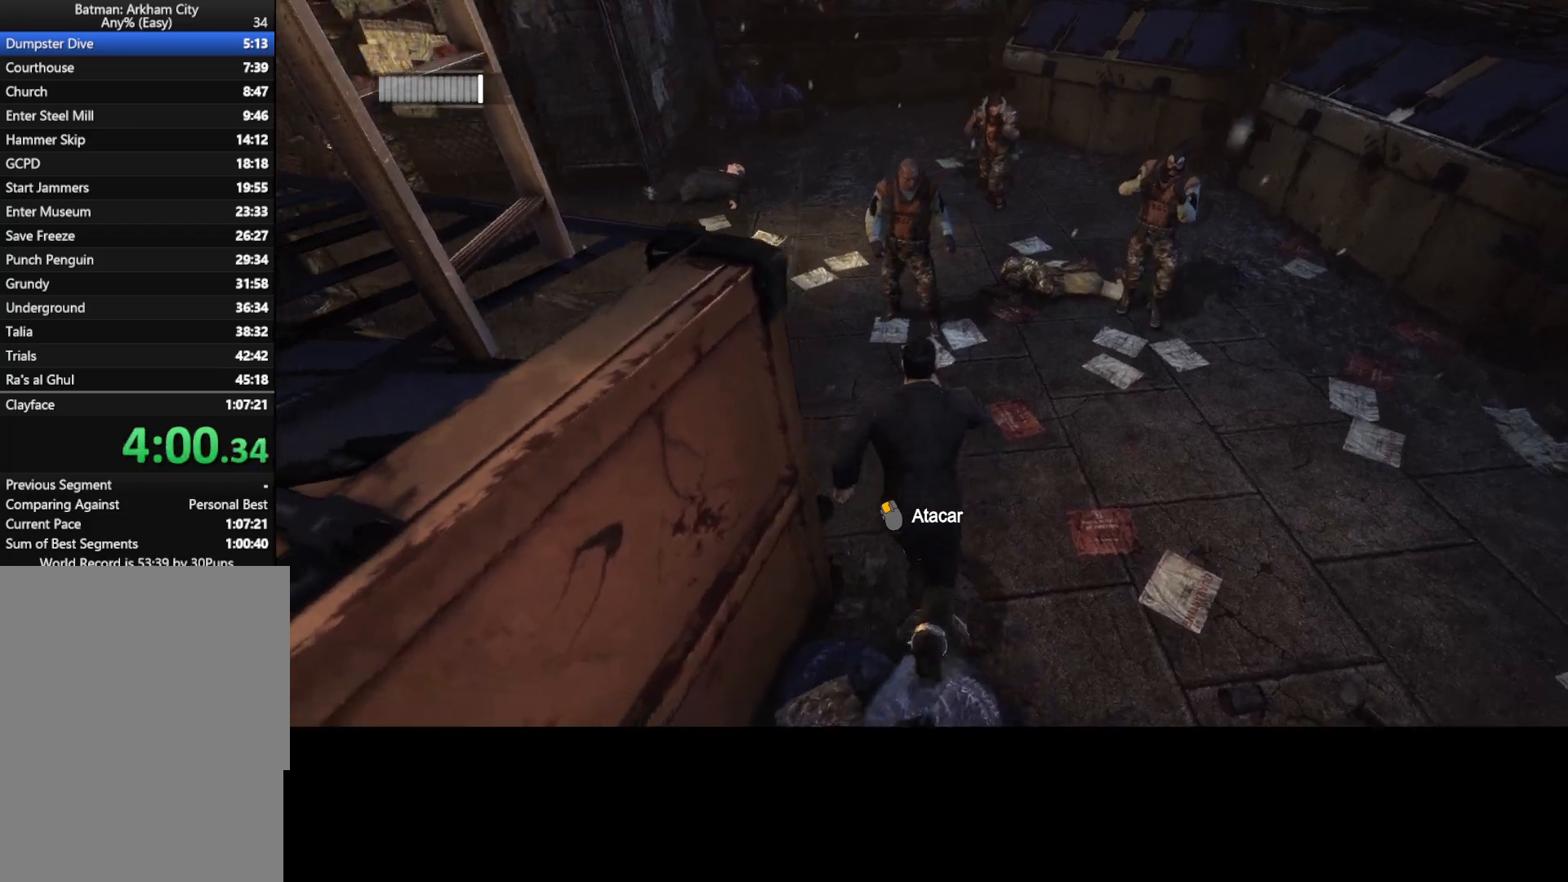
{"keys": ["w"], "mouse": [], "events": [[150, "mouse_left", "down"], [150, "space", "up"], [183, "mouse_left", "up"], [283, "mouse_left", "down"], [333, "mouse_left", "up"], [417, "mouse_left", "down"], [467, "mouse_left", "up"]]}
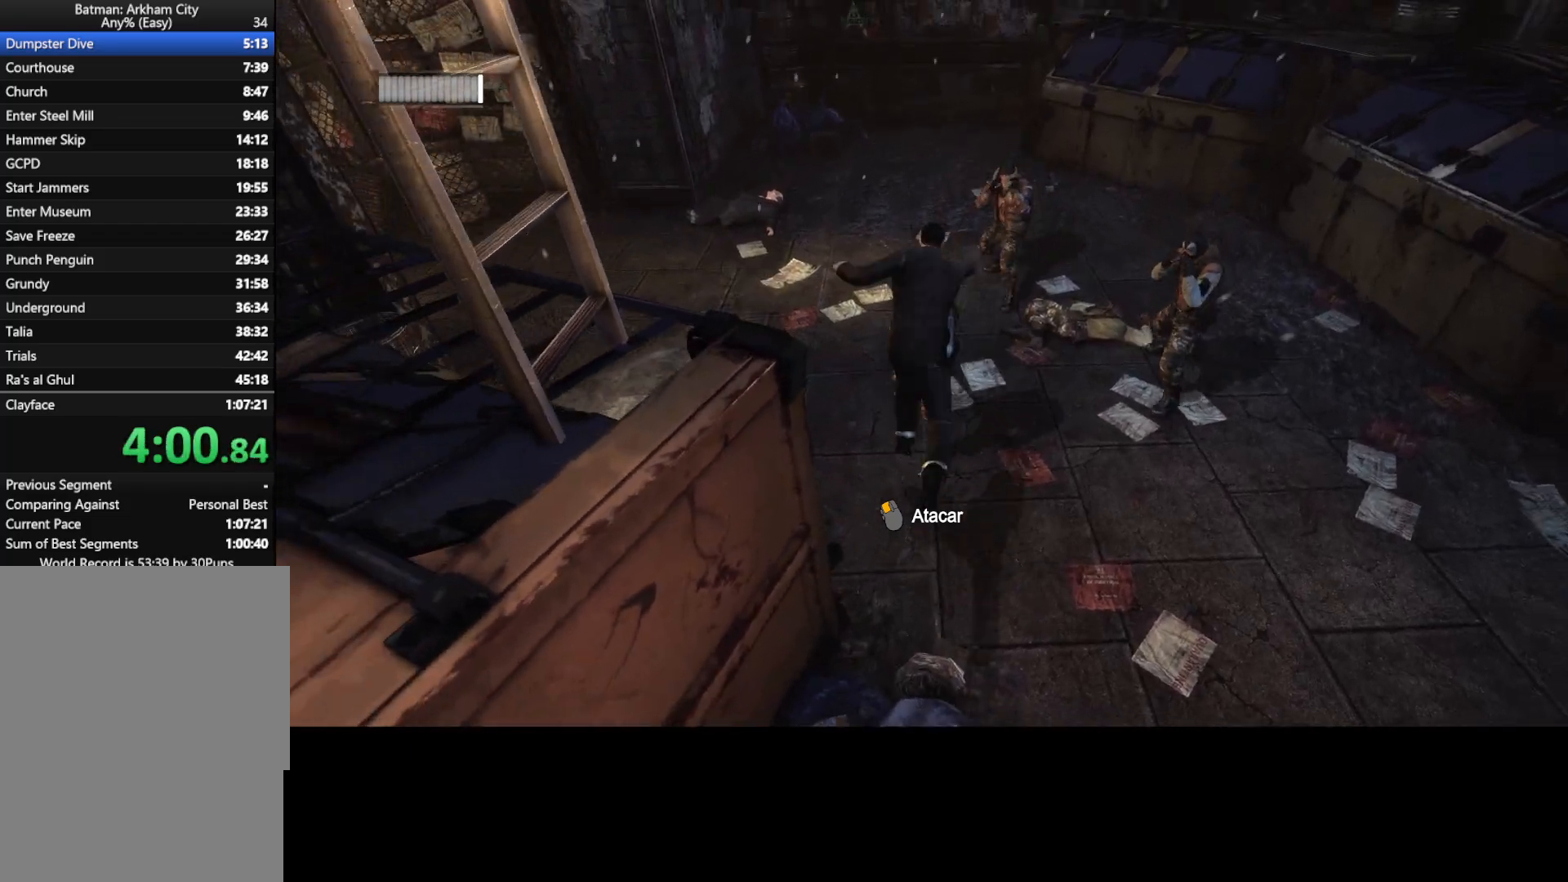
{"keys": ["w"], "mouse": [], "events": [[67, "mouse_left", "down"], [117, "mouse_left", "up"], [200, "mouse_left", "down"], [300, "mouse_left", "up"]]}
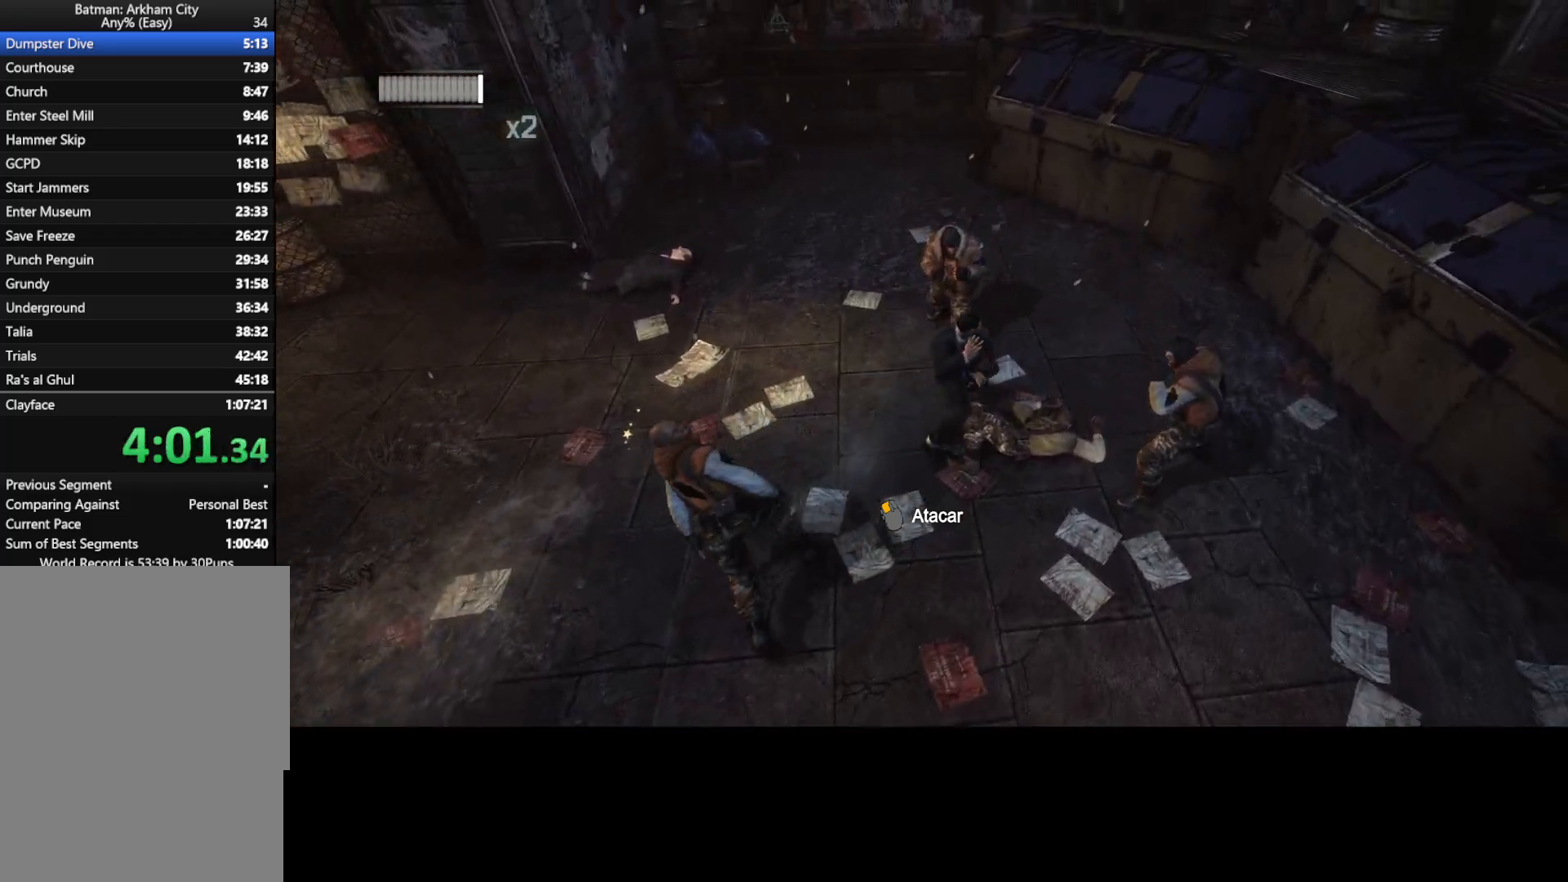
{"keys": ["d"], "mouse": ["left"], "events": [[183, "mouse_left", "down"], [267, "mouse_left", "up"], [317, "d", "down"], [367, "mouse_left", "down"], [417, "mouse_left", "up"], [417, "w", "up"], [450, "mouse_left", "down"]]}